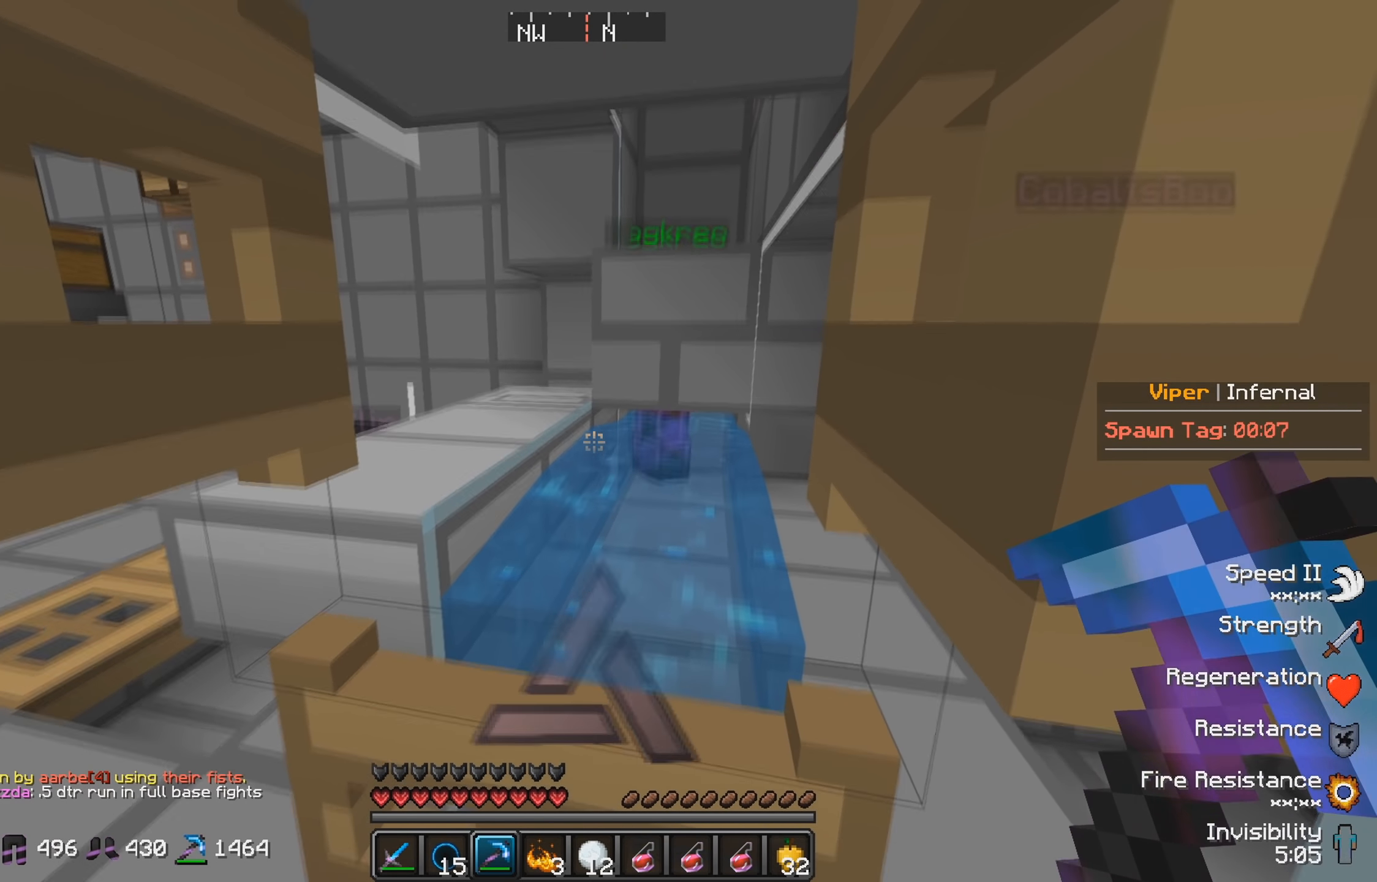
Gameplay with keyboard; each line is a JSON object with the keys held at the frame after it. "events" lists presses ("down") and releases ("up") of "a", "d", "s" and "w" between this image and that frame as [ms after this image, input, new state], when the widget could be followed in between. No other keys are recorded. Mouse input is not recorded.
{"keys": [], "events": []}
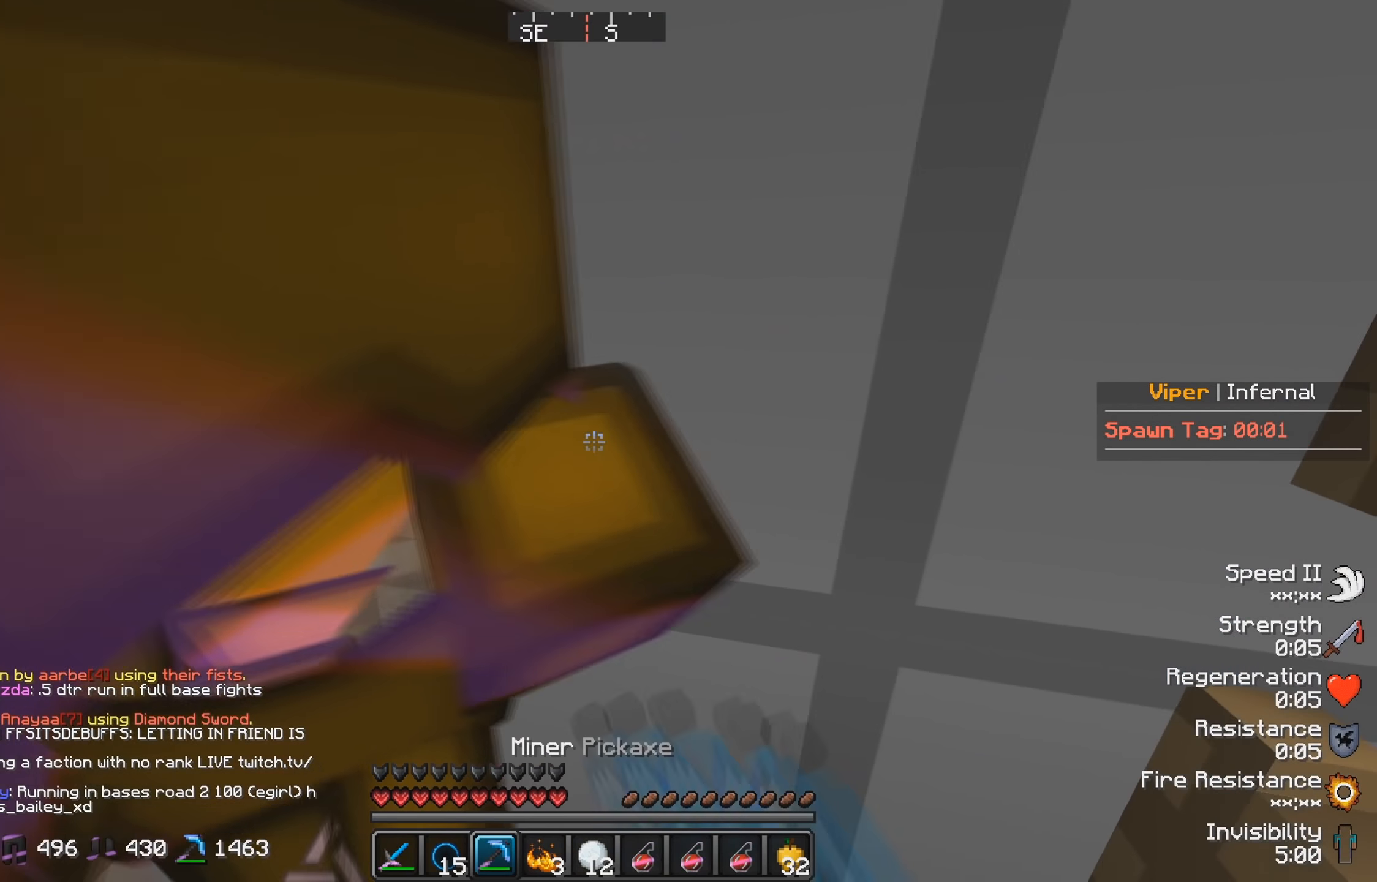
{"keys": [], "events": [[83, "d", "down"], [116, "w", "down"], [316, "d", "up"], [466, "w", "up"]]}
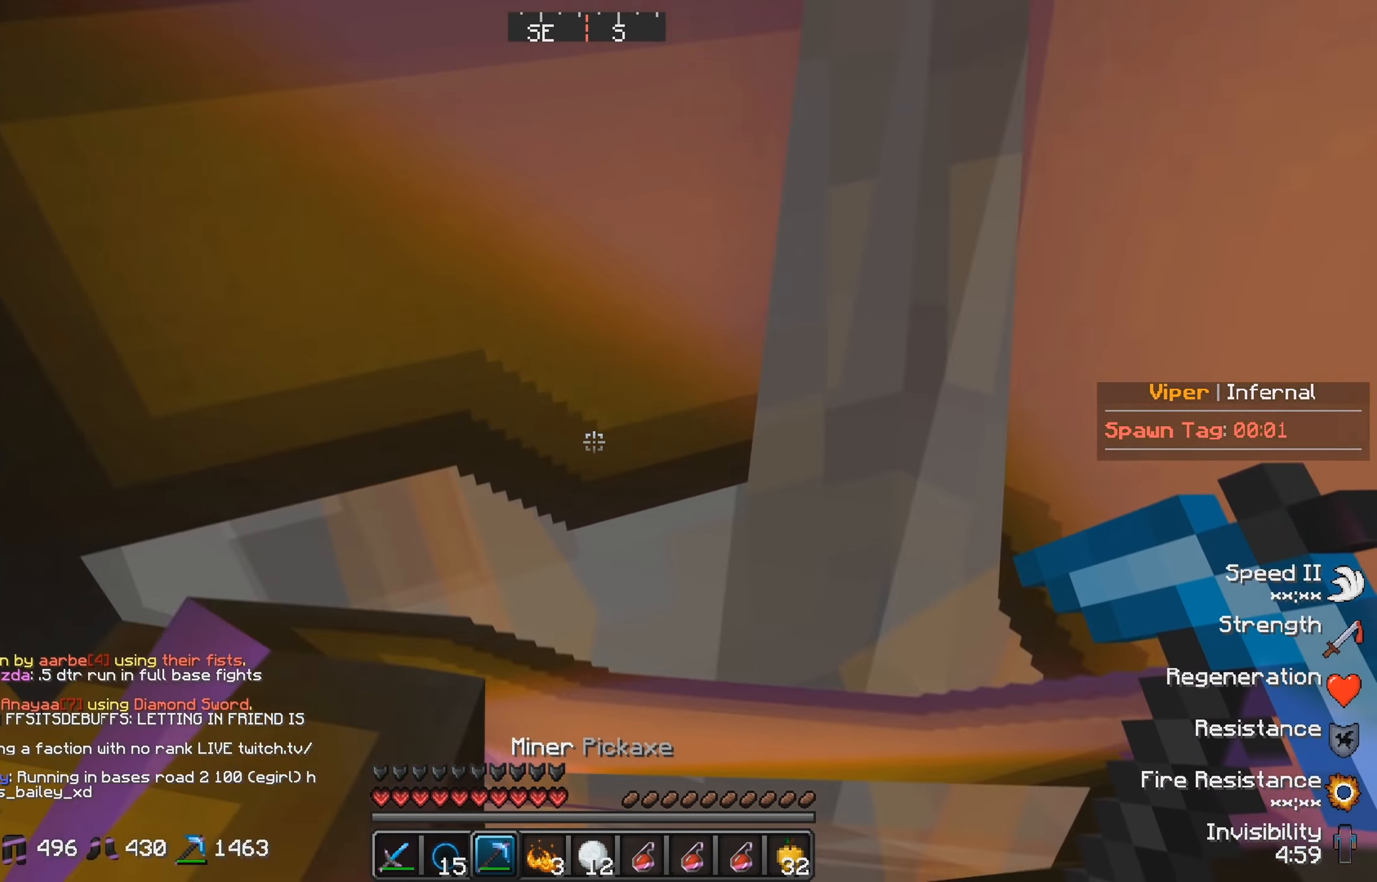
{"keys": ["a"], "events": [[16, "a", "down"]]}
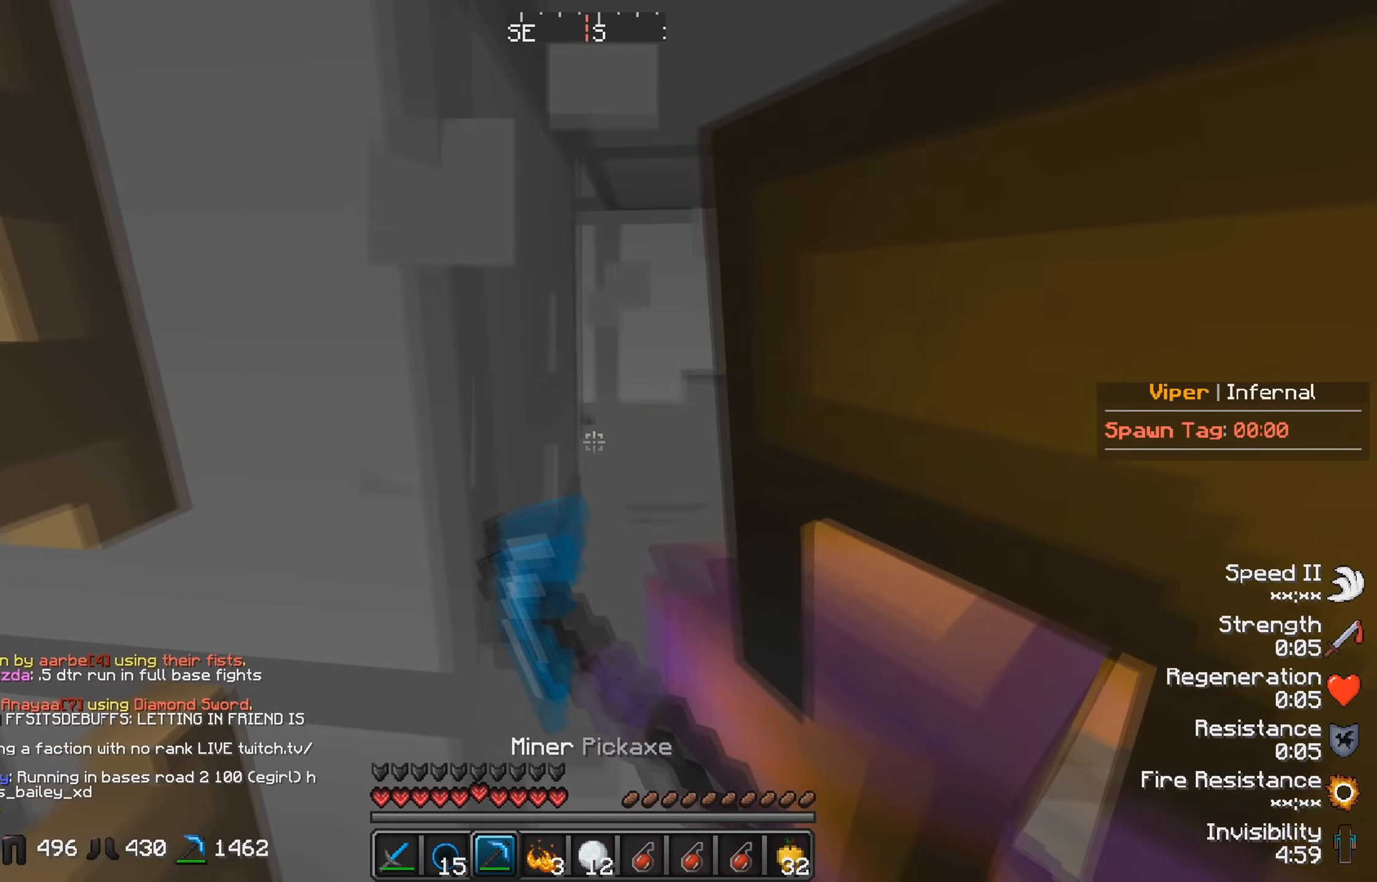
{"keys": ["d"], "events": [[50, "a", "up"], [416, "d", "down"]]}
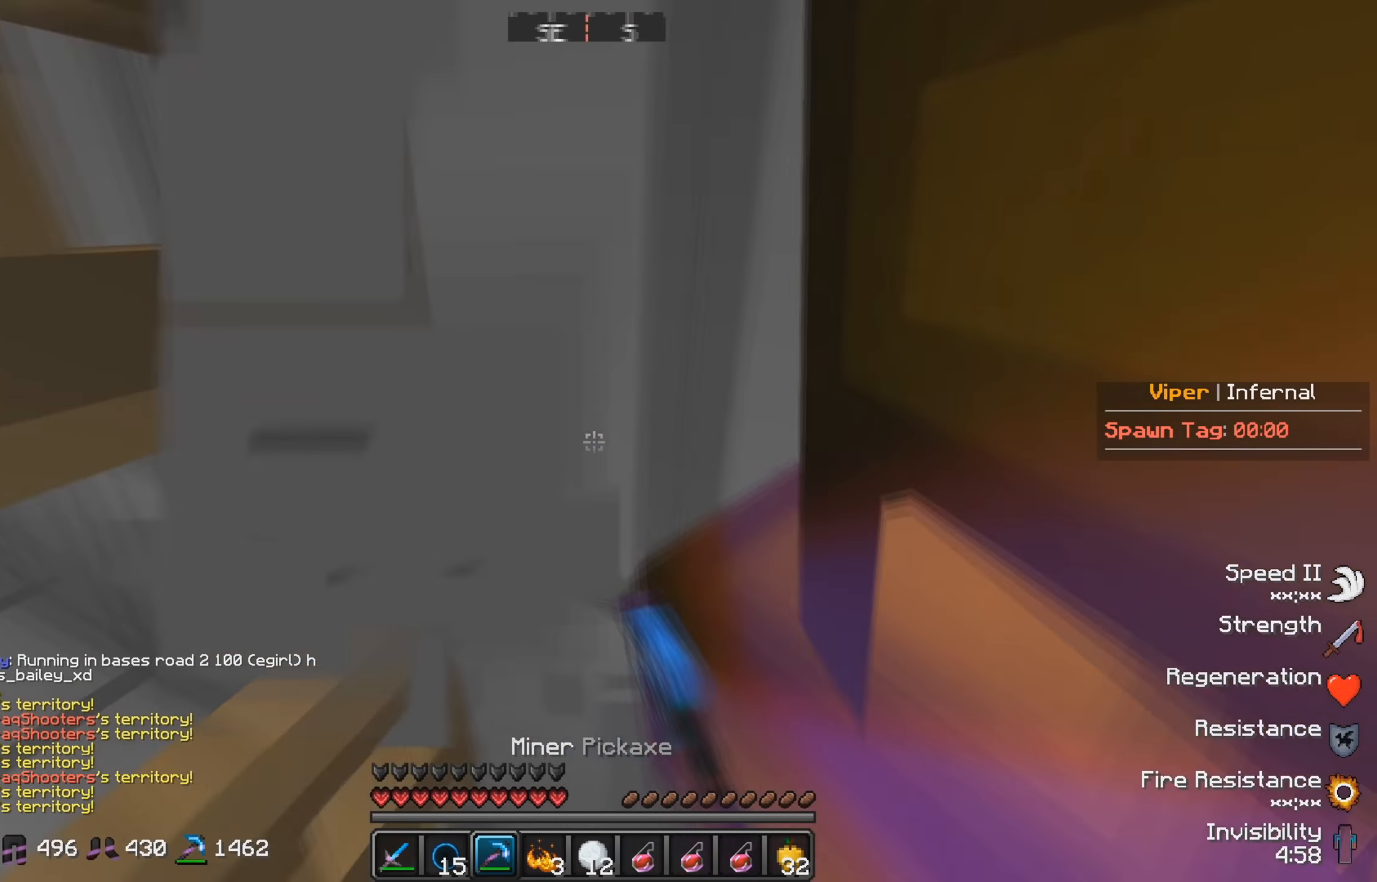
{"keys": [], "events": [[66, "d", "up"], [150, "s", "down"], [366, "s", "up"]]}
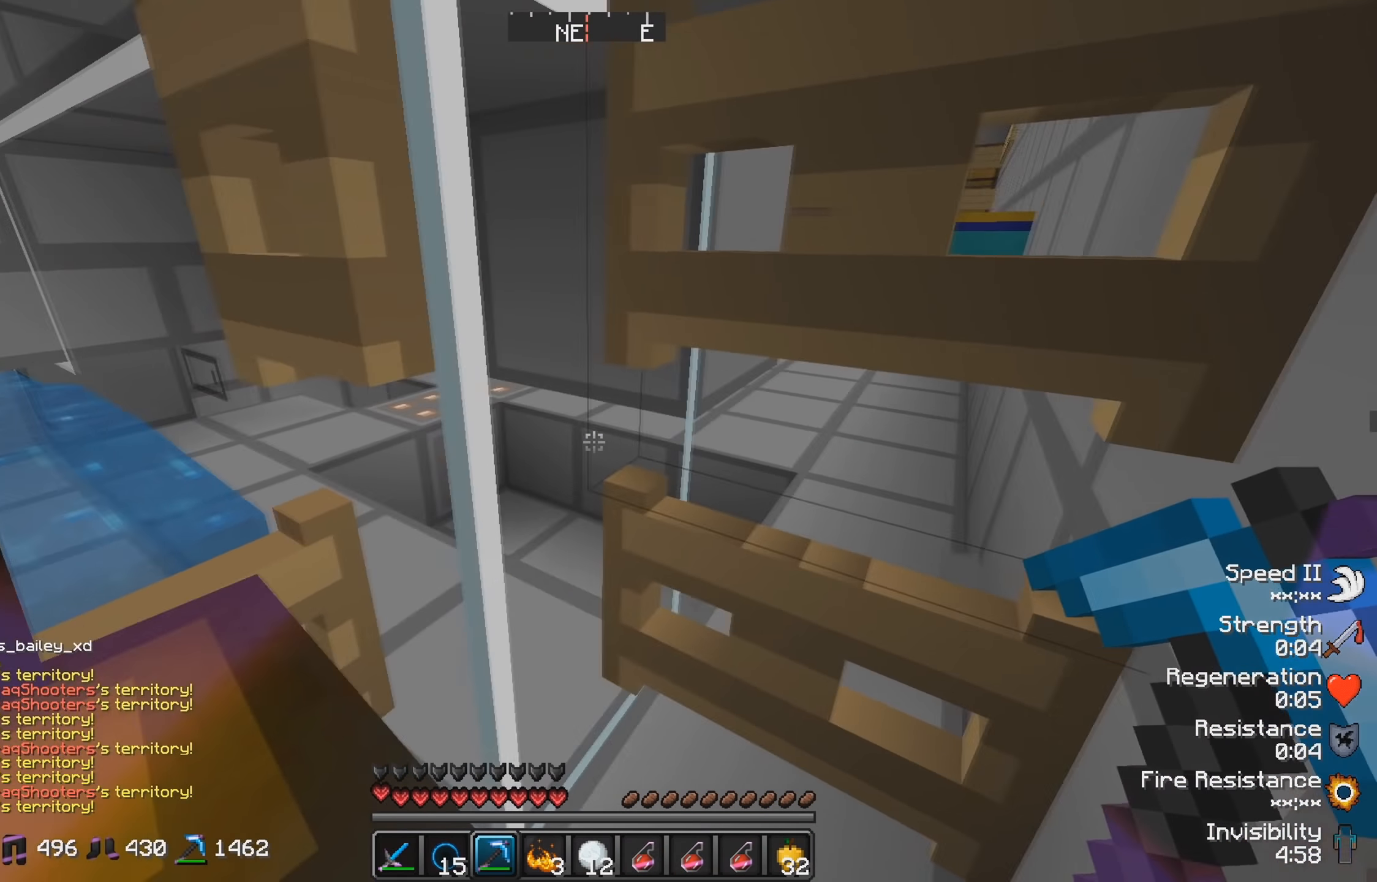
{"keys": ["w"], "events": [[450, "w", "down"]]}
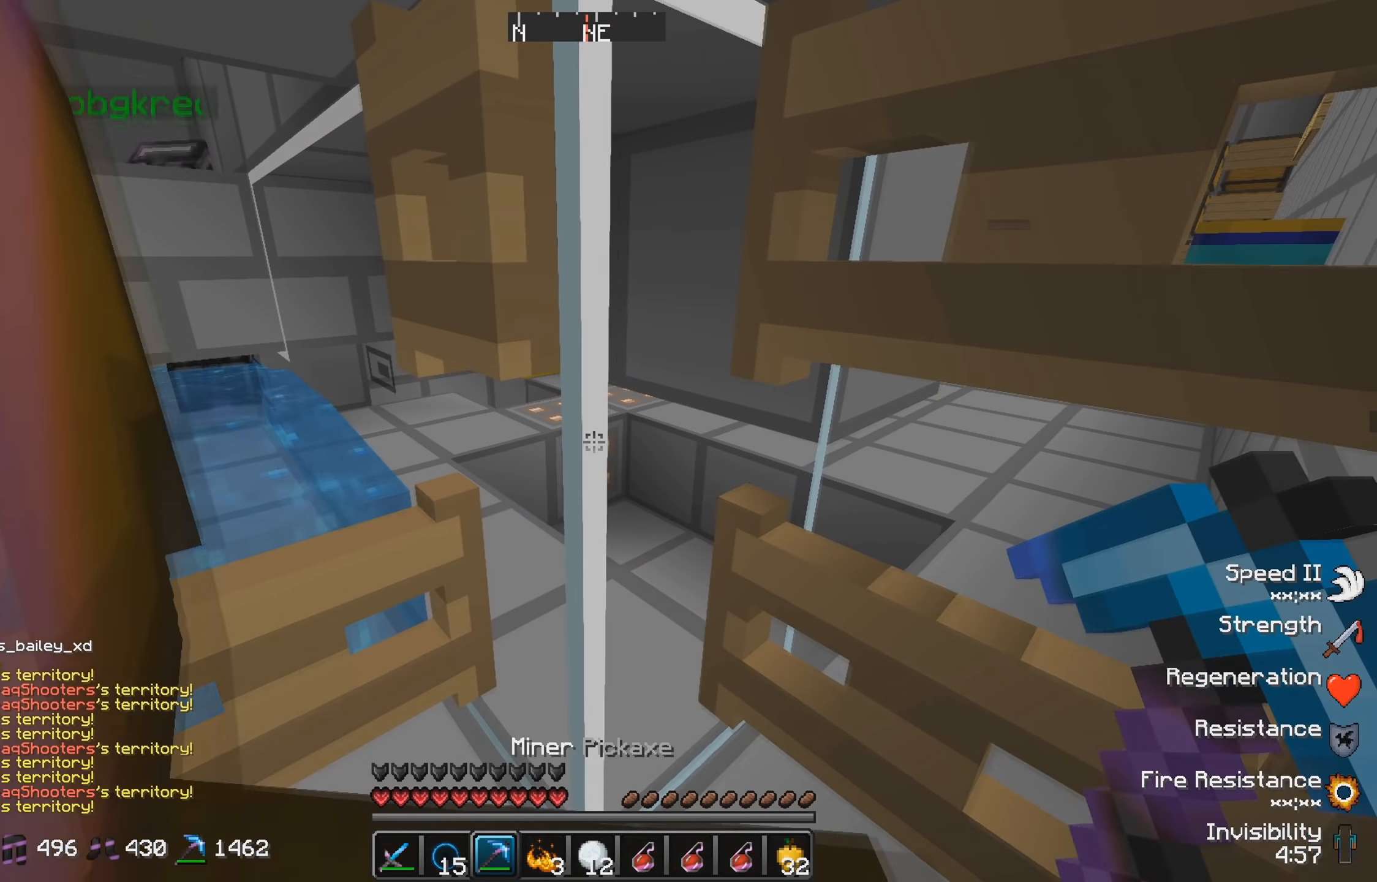
{"keys": ["a"], "events": [[233, "w", "up"], [250, "a", "down"]]}
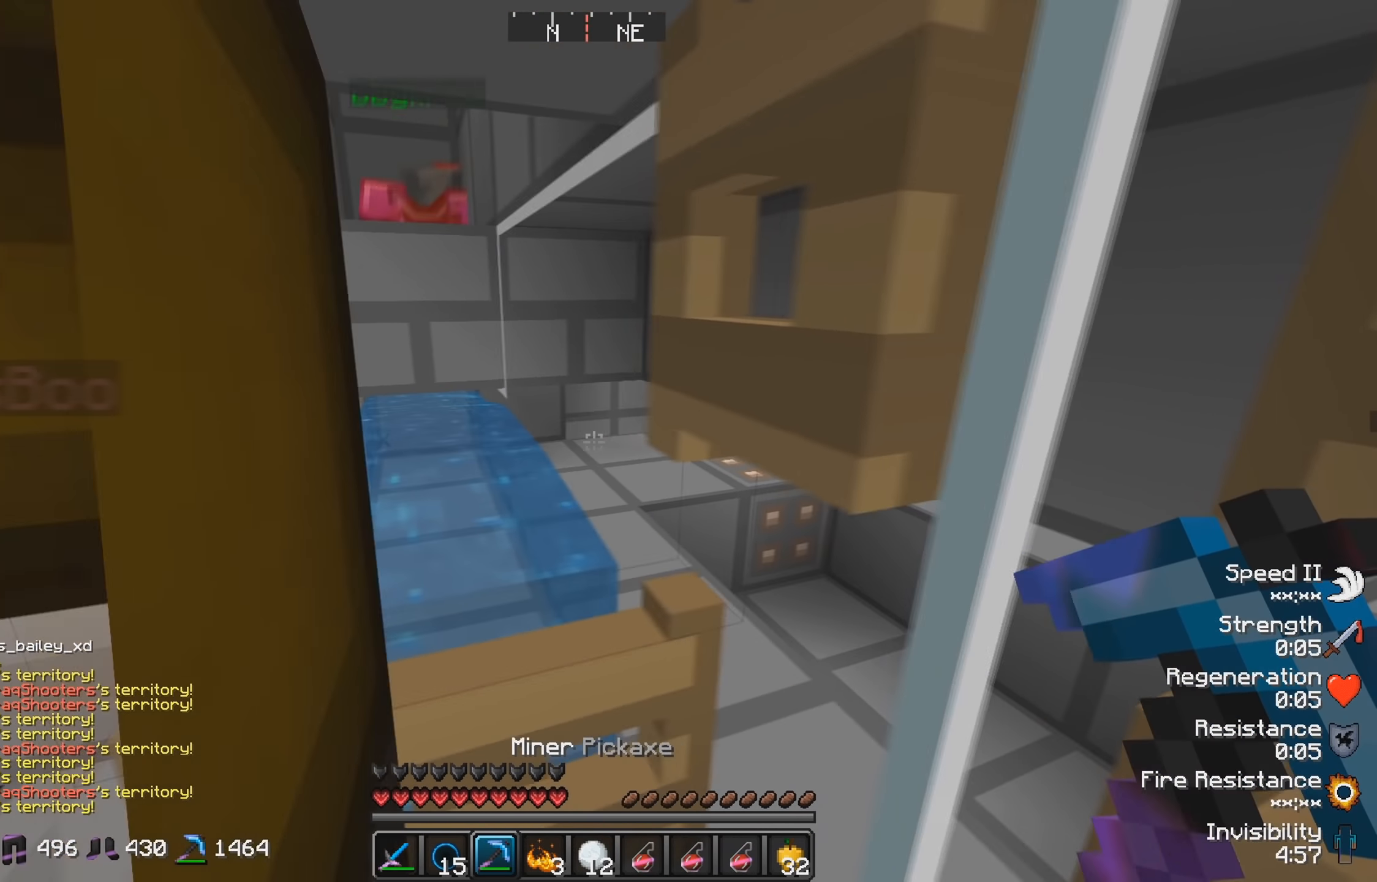
{"keys": [], "events": [[16, "a", "up"], [83, "d", "down"], [383, "d", "up"]]}
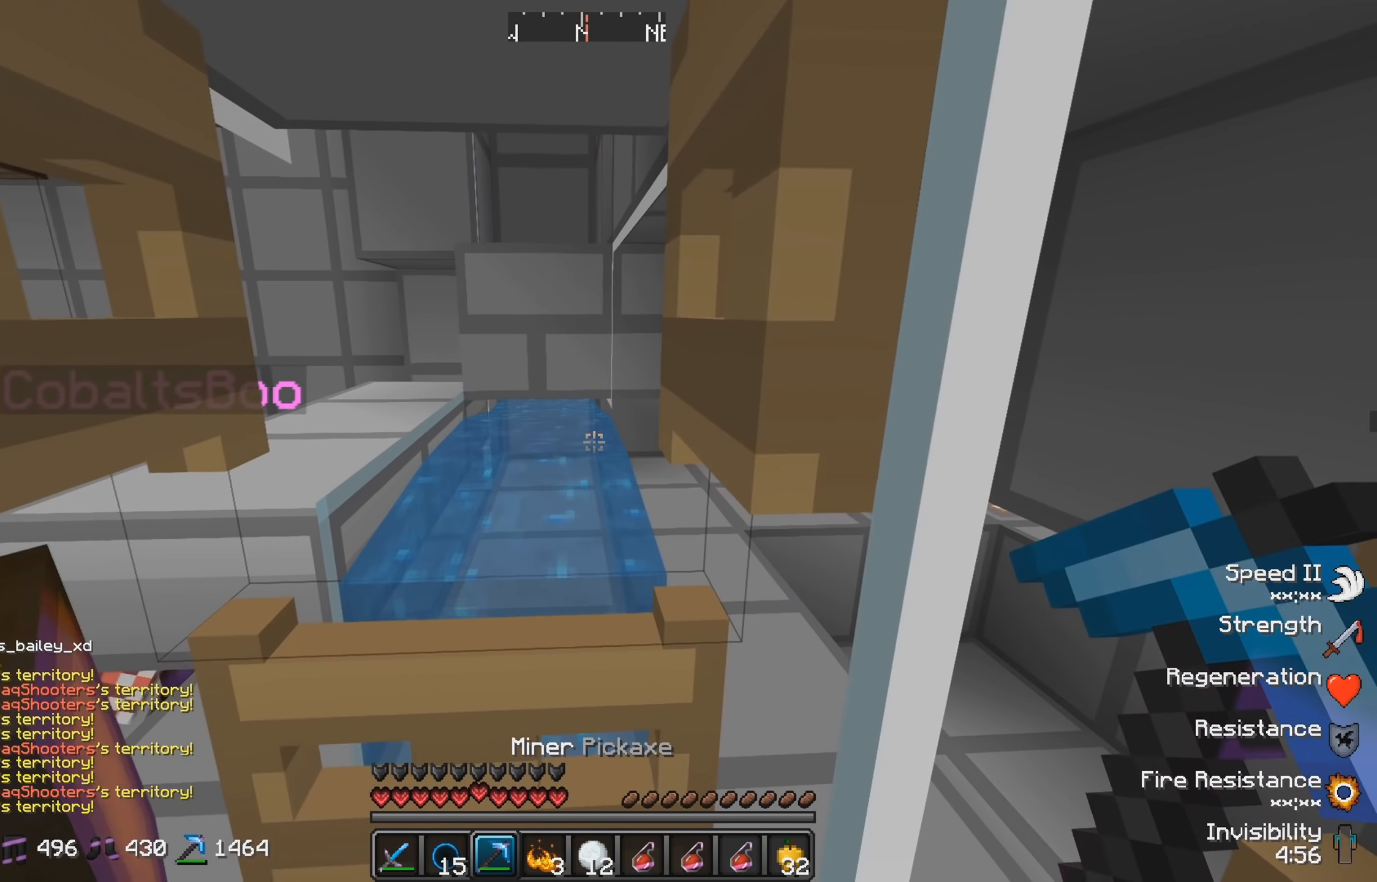
{"keys": [], "events": []}
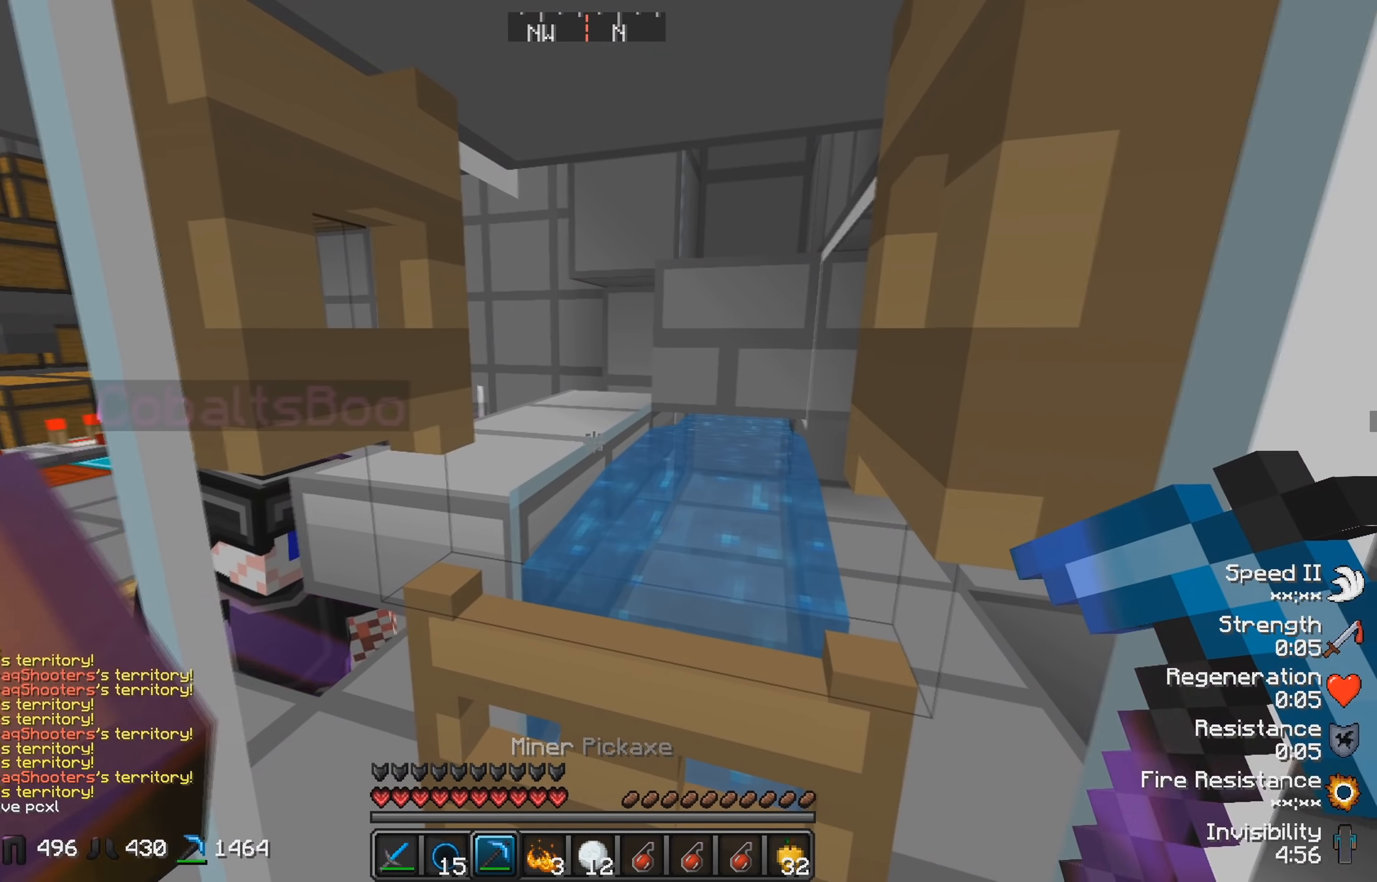
{"keys": [], "events": []}
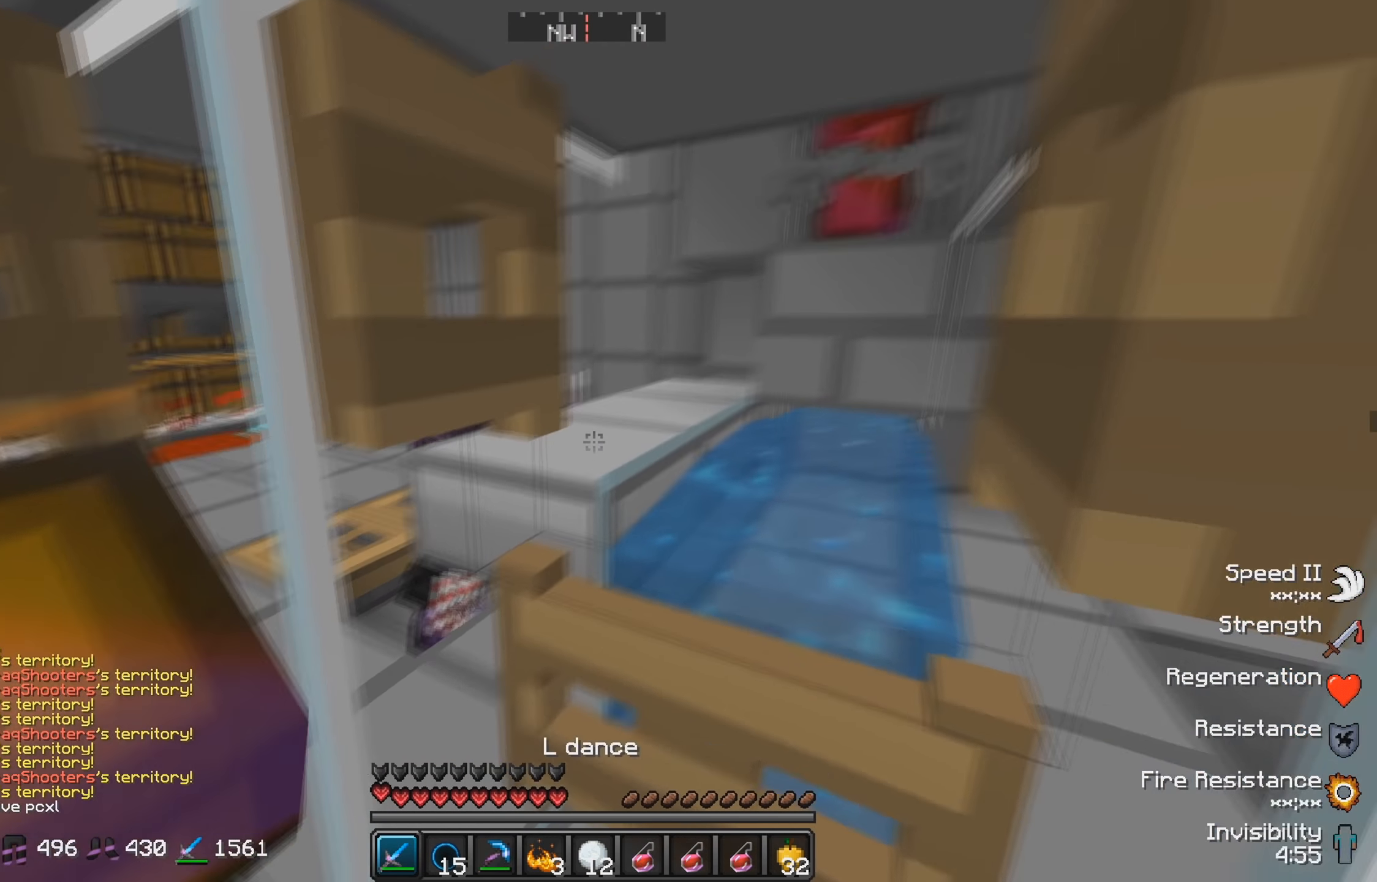
{"keys": [], "events": [[250, "w", "down"], [400, "w", "up"]]}
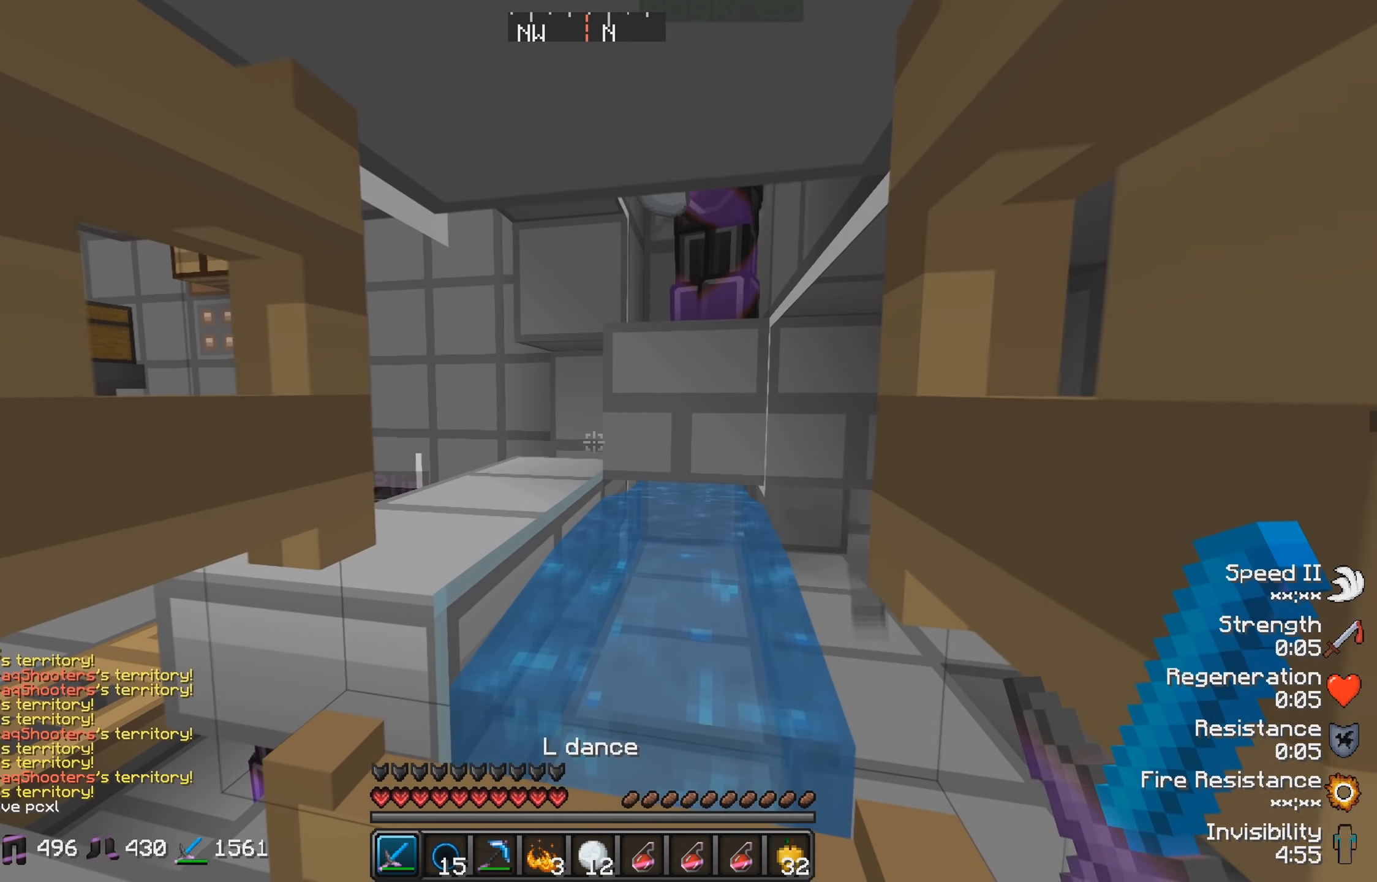
{"keys": [], "events": []}
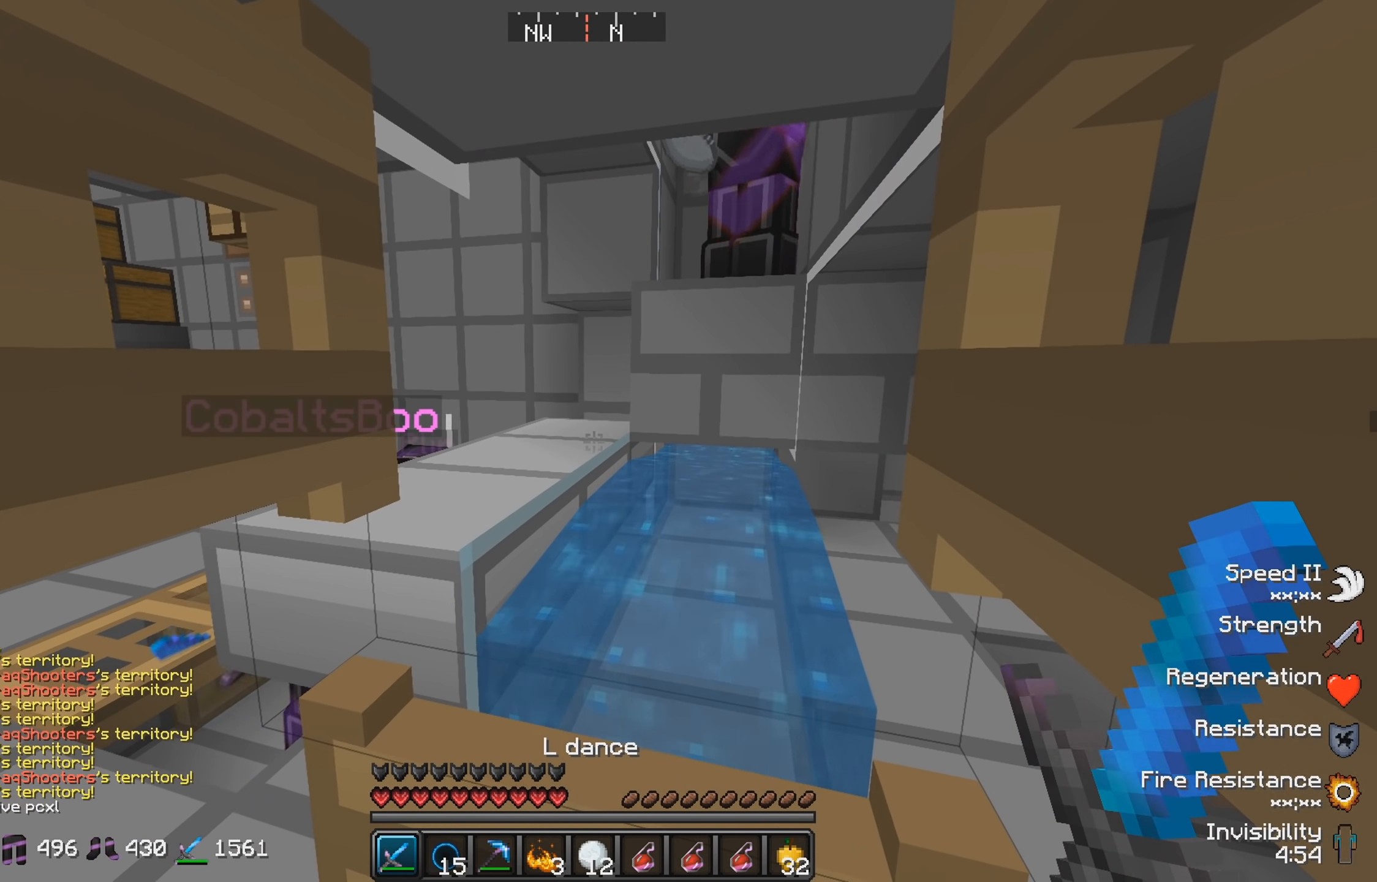
{"keys": [], "events": []}
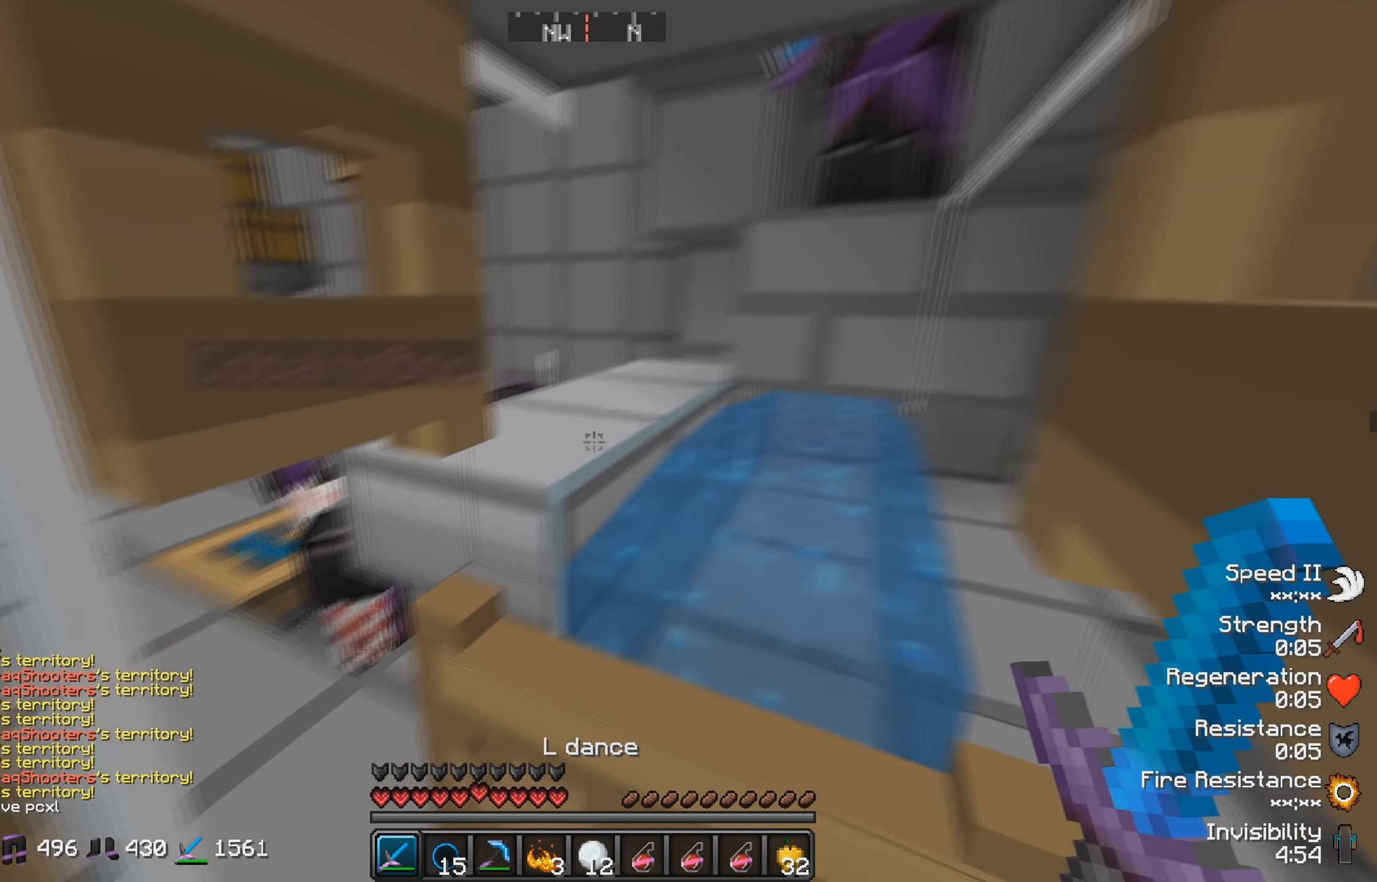
{"keys": [], "events": []}
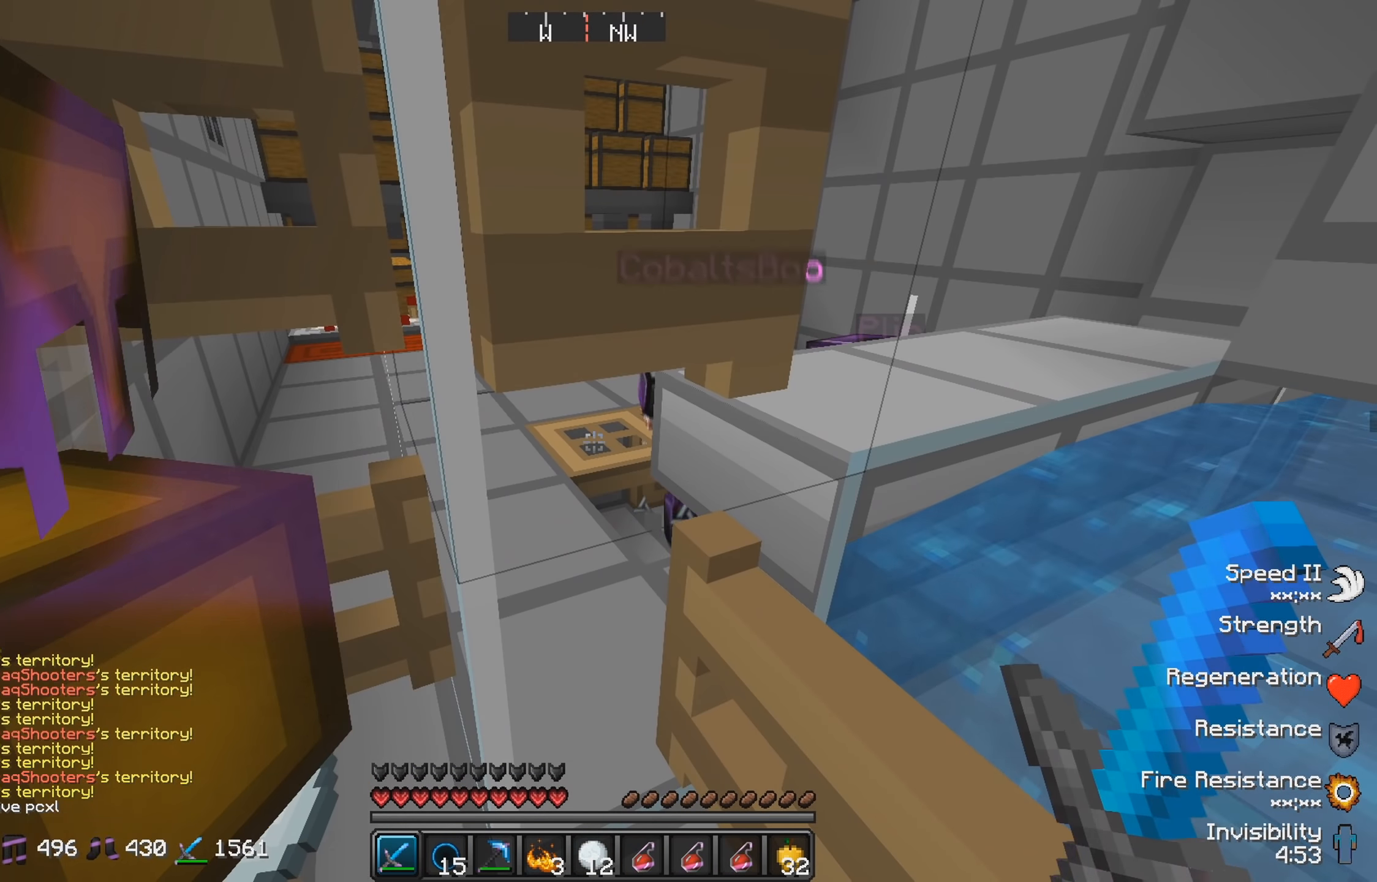
{"keys": [], "events": []}
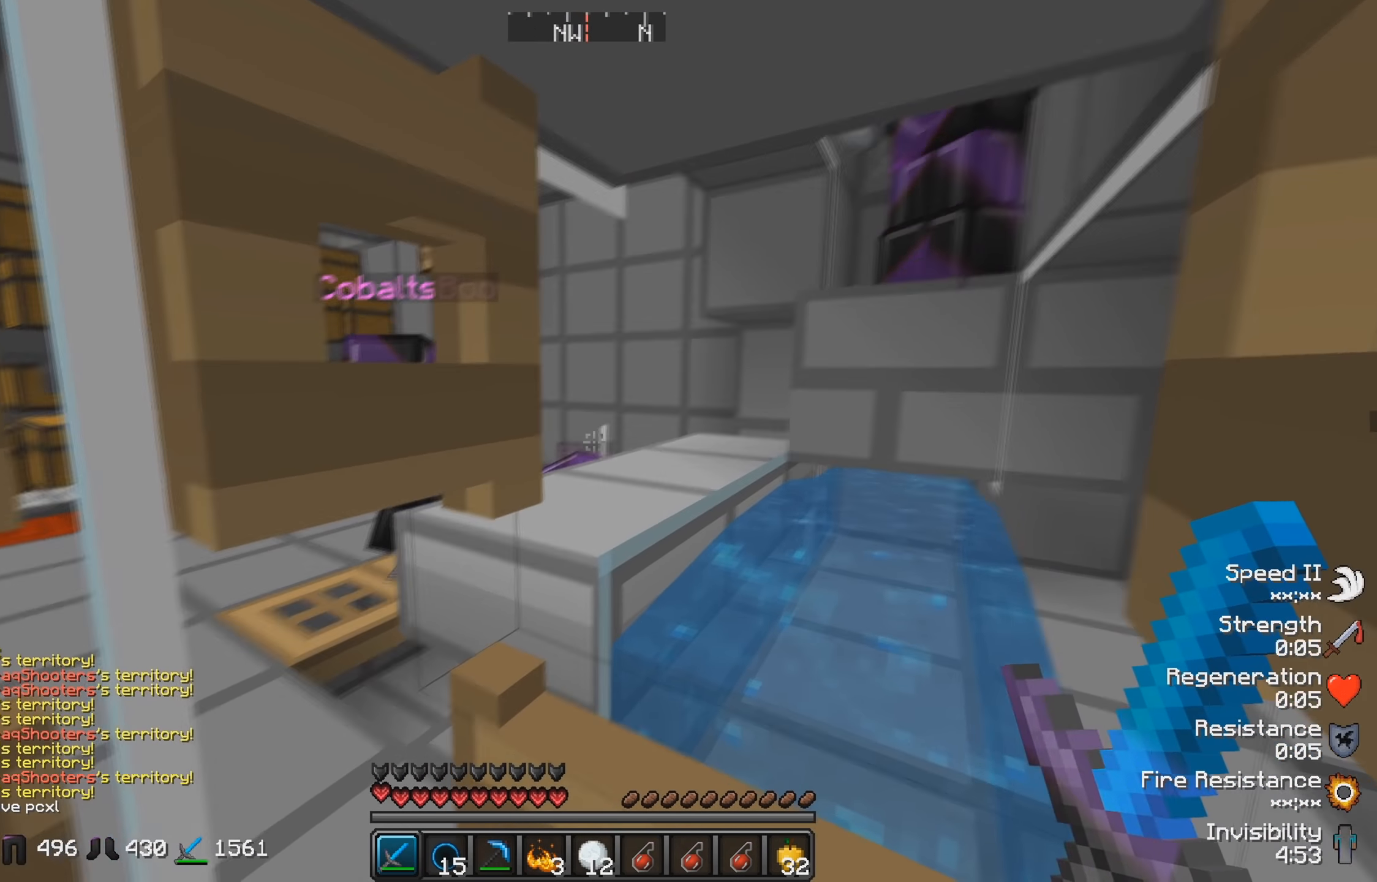
{"keys": [], "events": []}
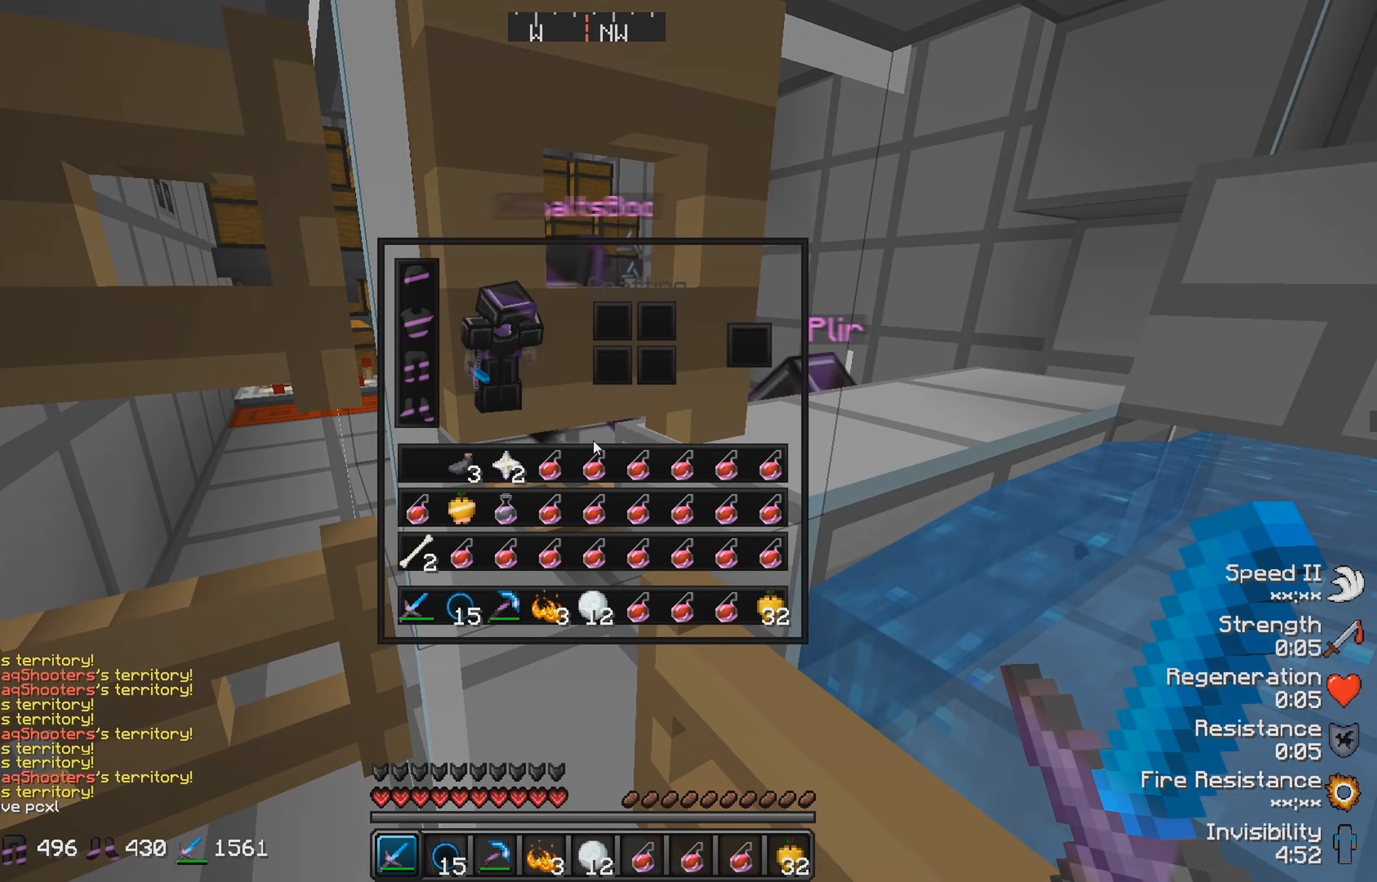
{"keys": [], "events": []}
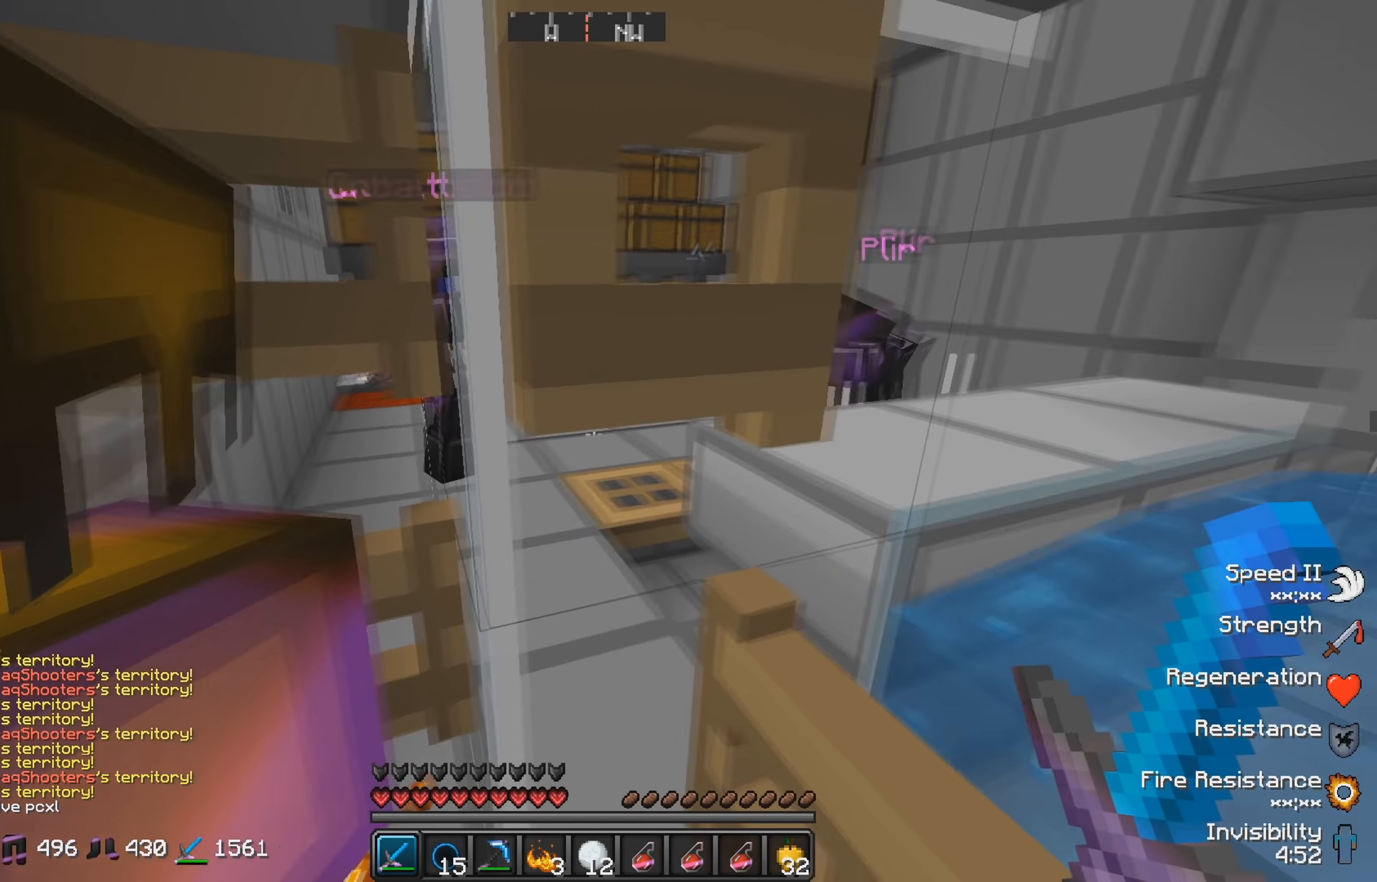
{"keys": [], "events": []}
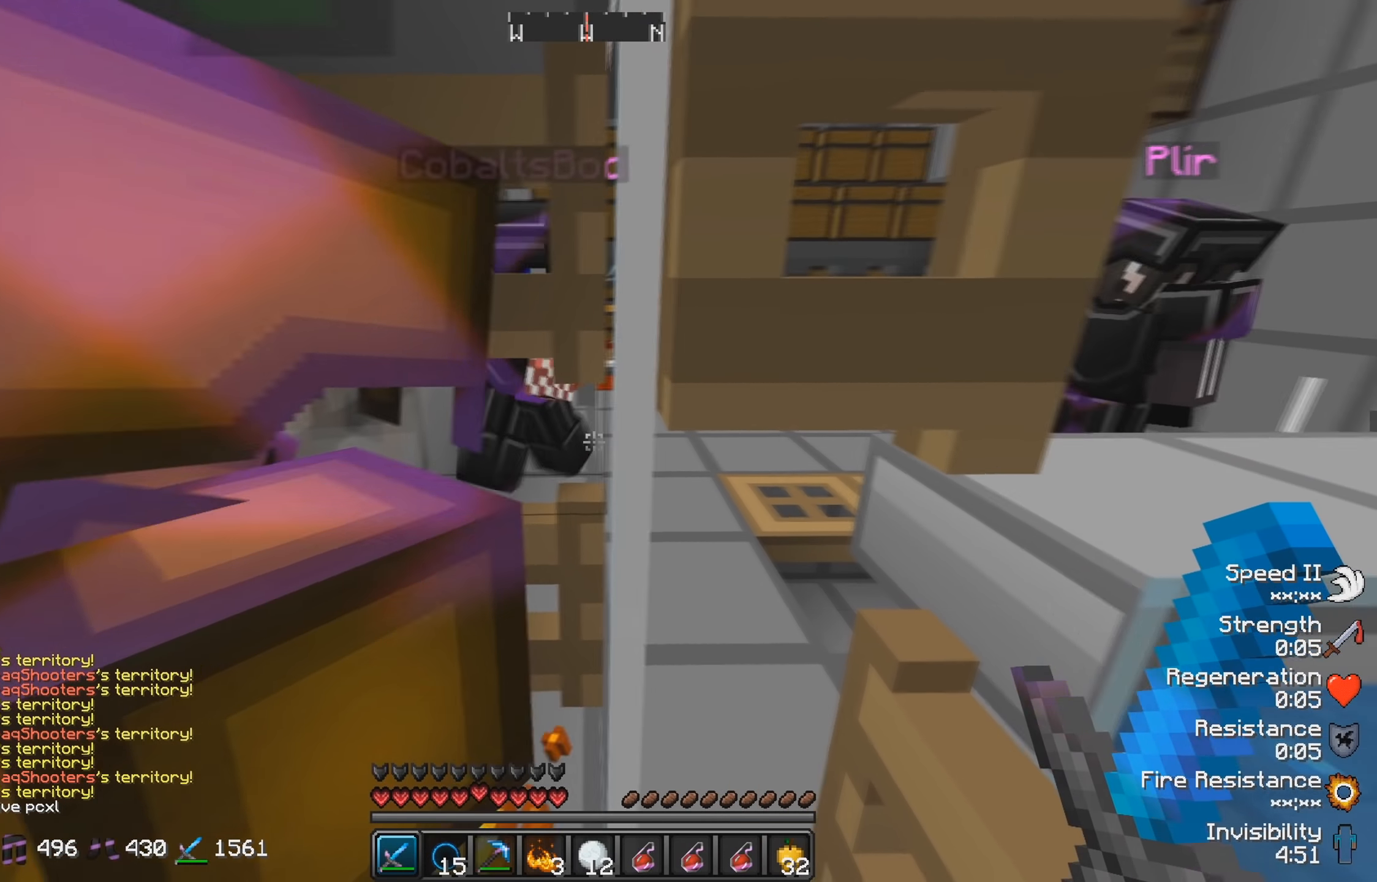
{"keys": [], "events": [[167, "w", "down"], [183, "a", "down"], [417, "w", "up"], [433, "a", "up"]]}
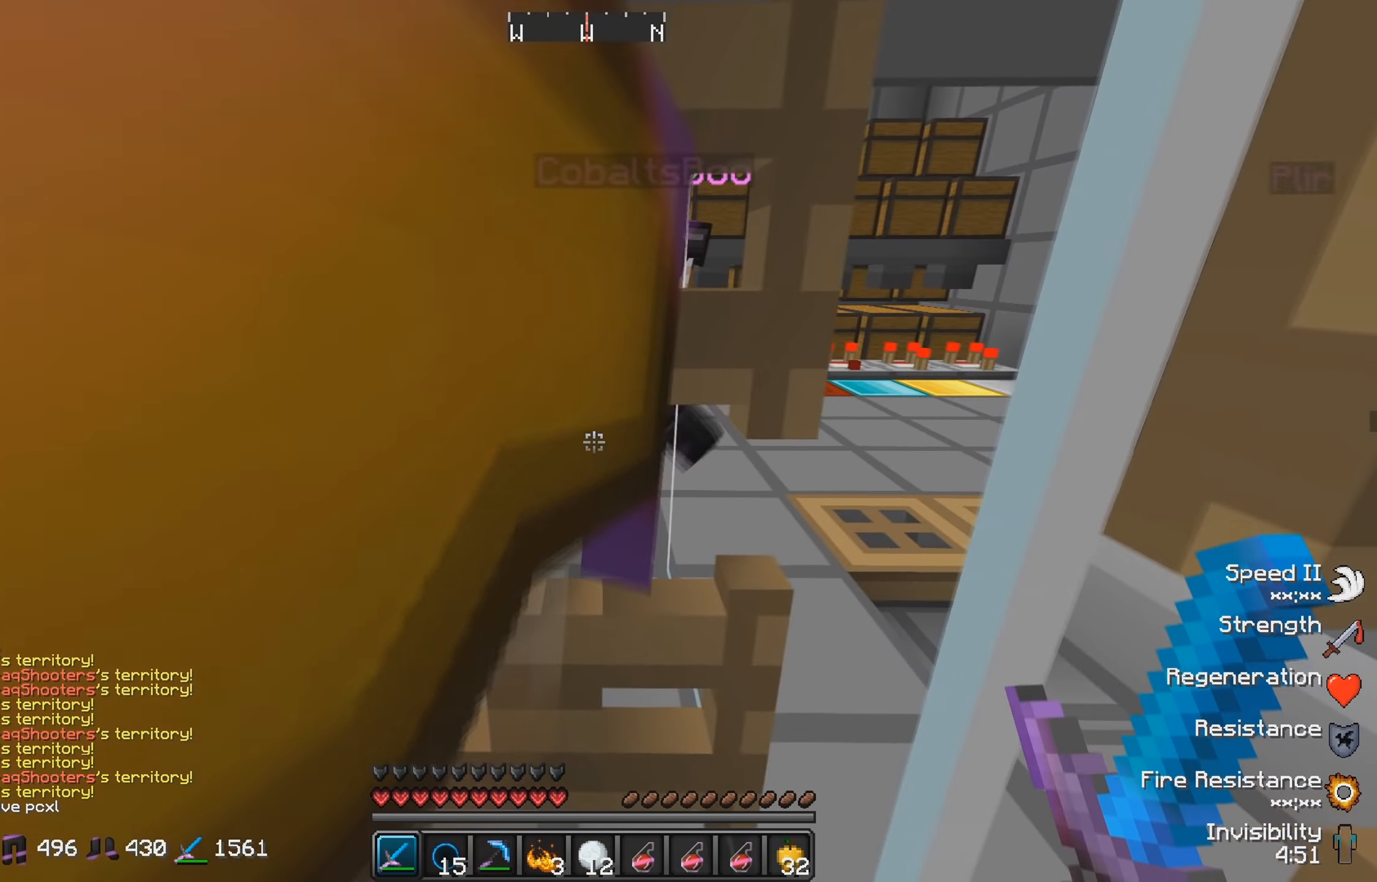
{"keys": [], "events": [[167, "d", "down"], [467, "d", "up"]]}
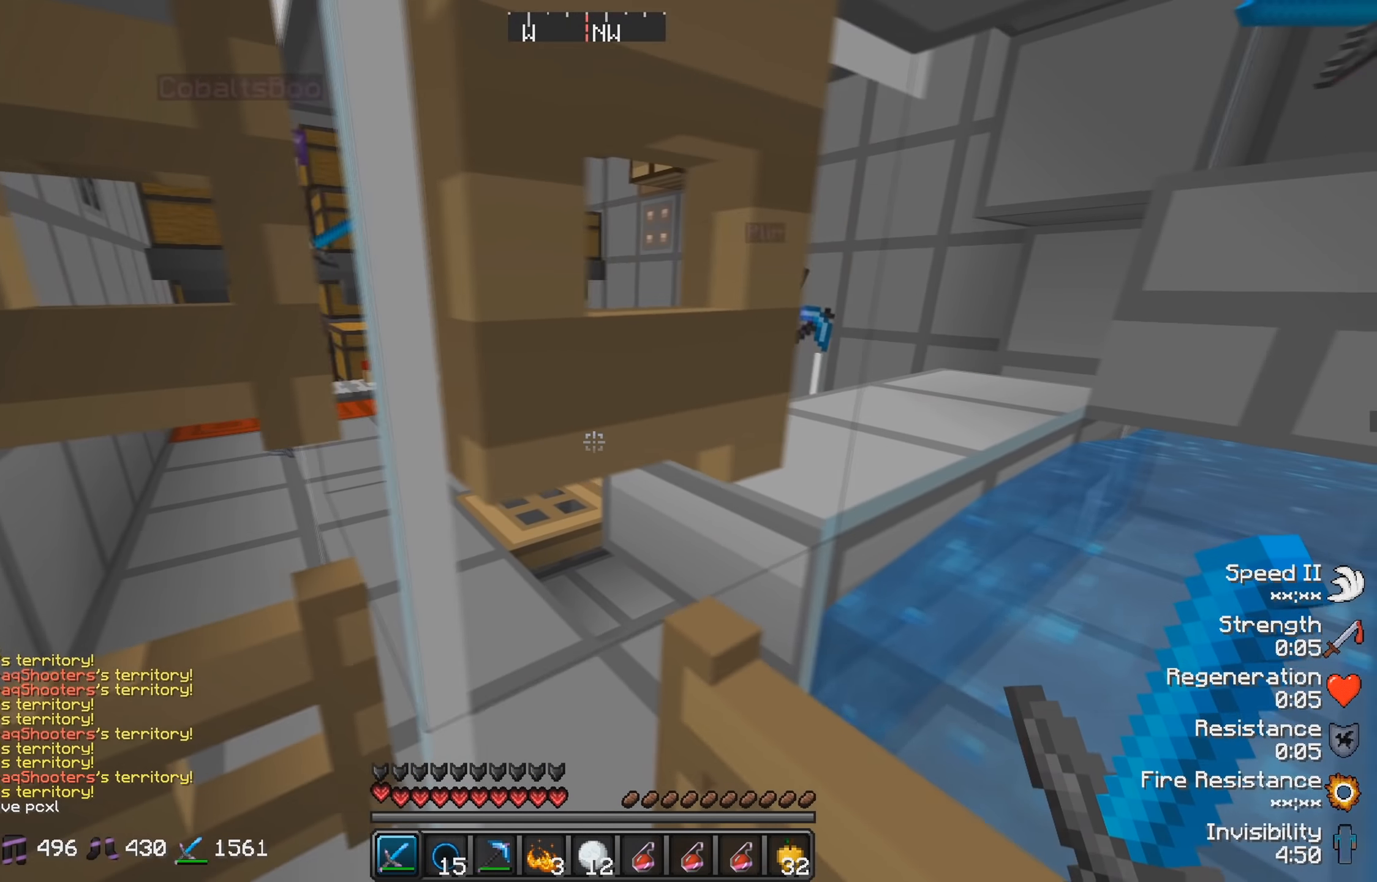
{"keys": [], "events": [[233, "d", "down"], [417, "d", "up"]]}
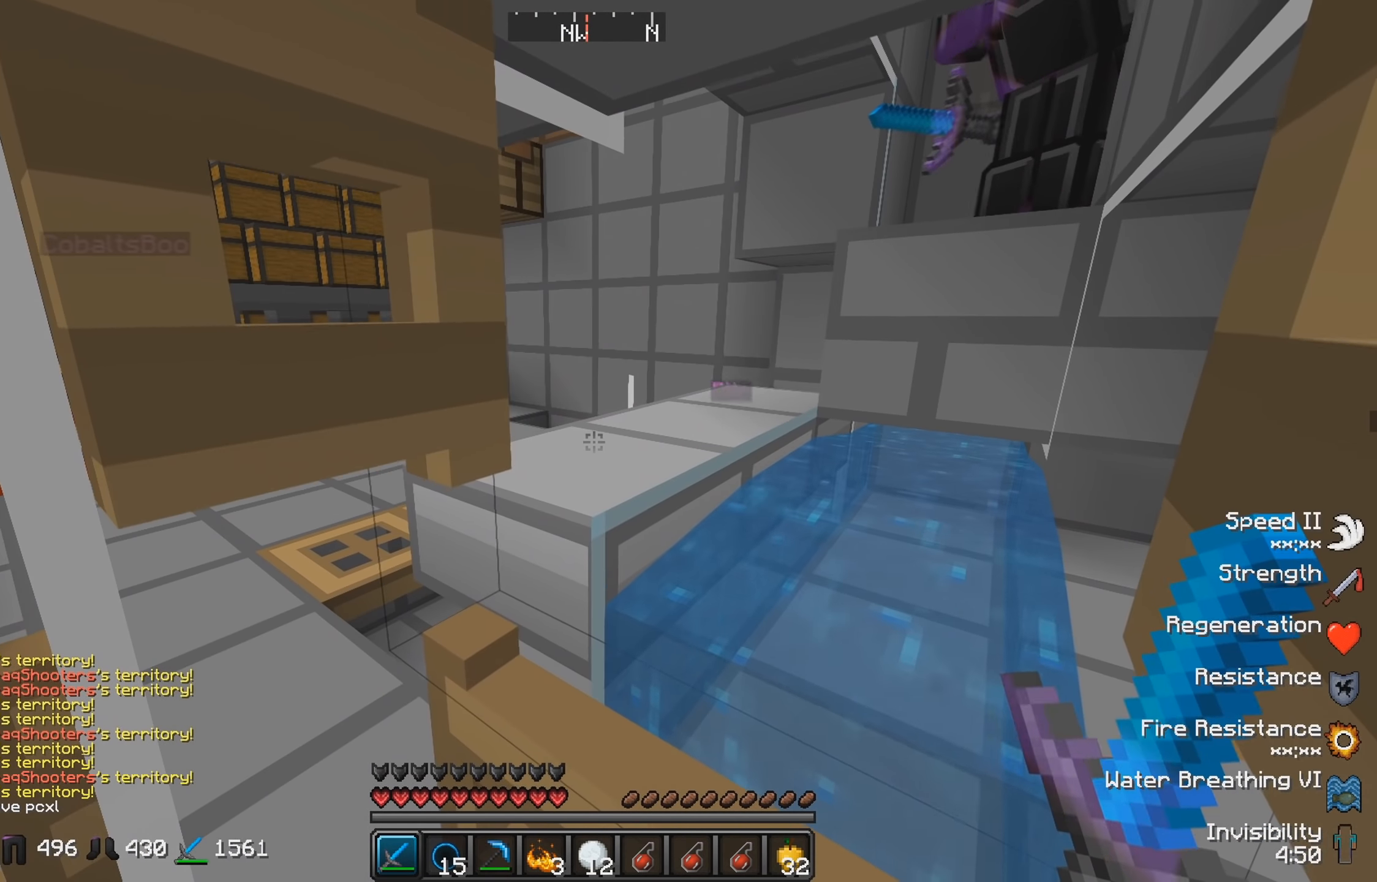
{"keys": ["s"], "events": [[333, "s", "down"]]}
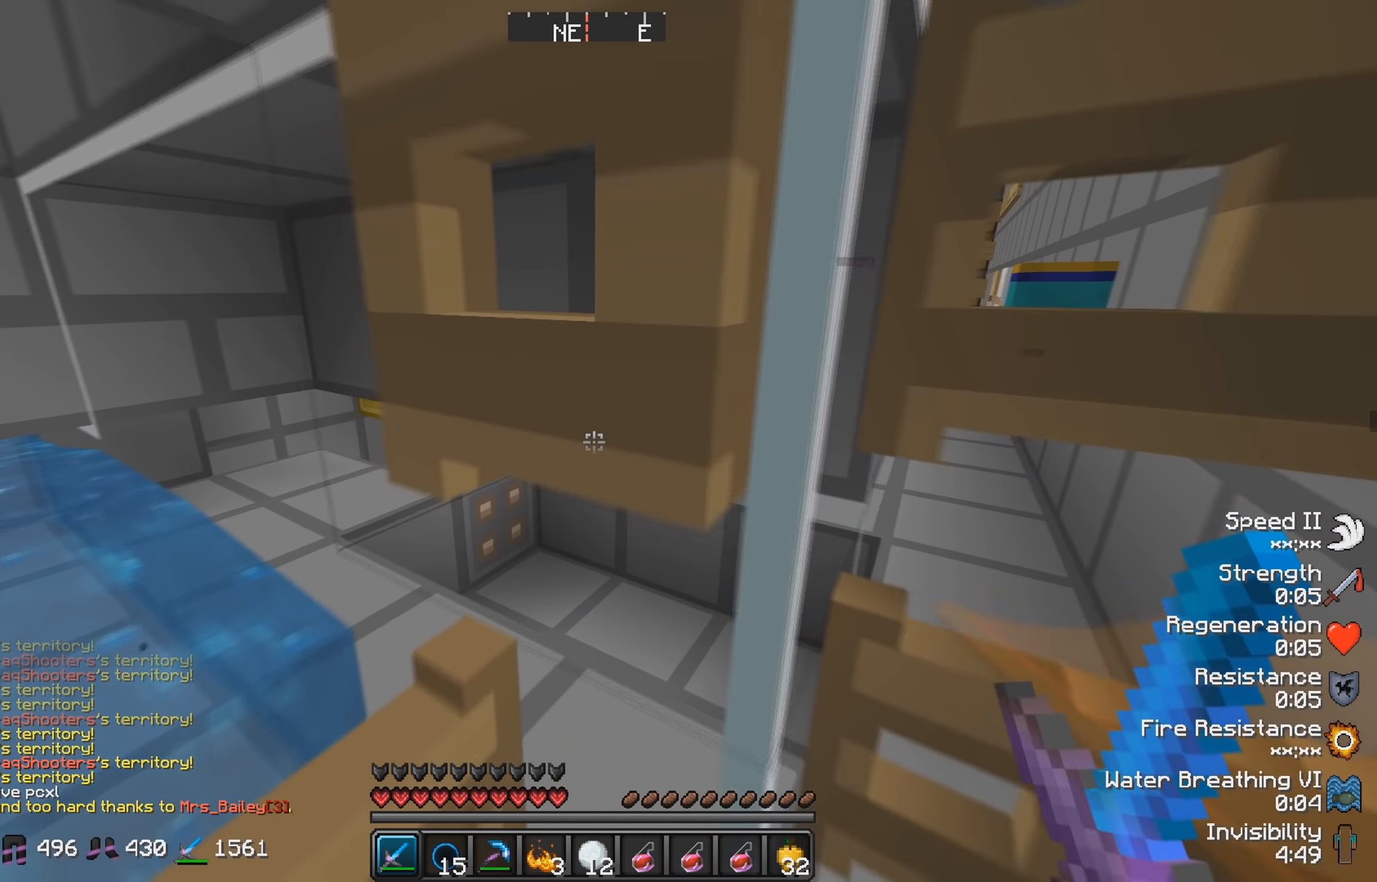
{"keys": ["d"], "events": [[100, "s", "up"], [350, "d", "down"]]}
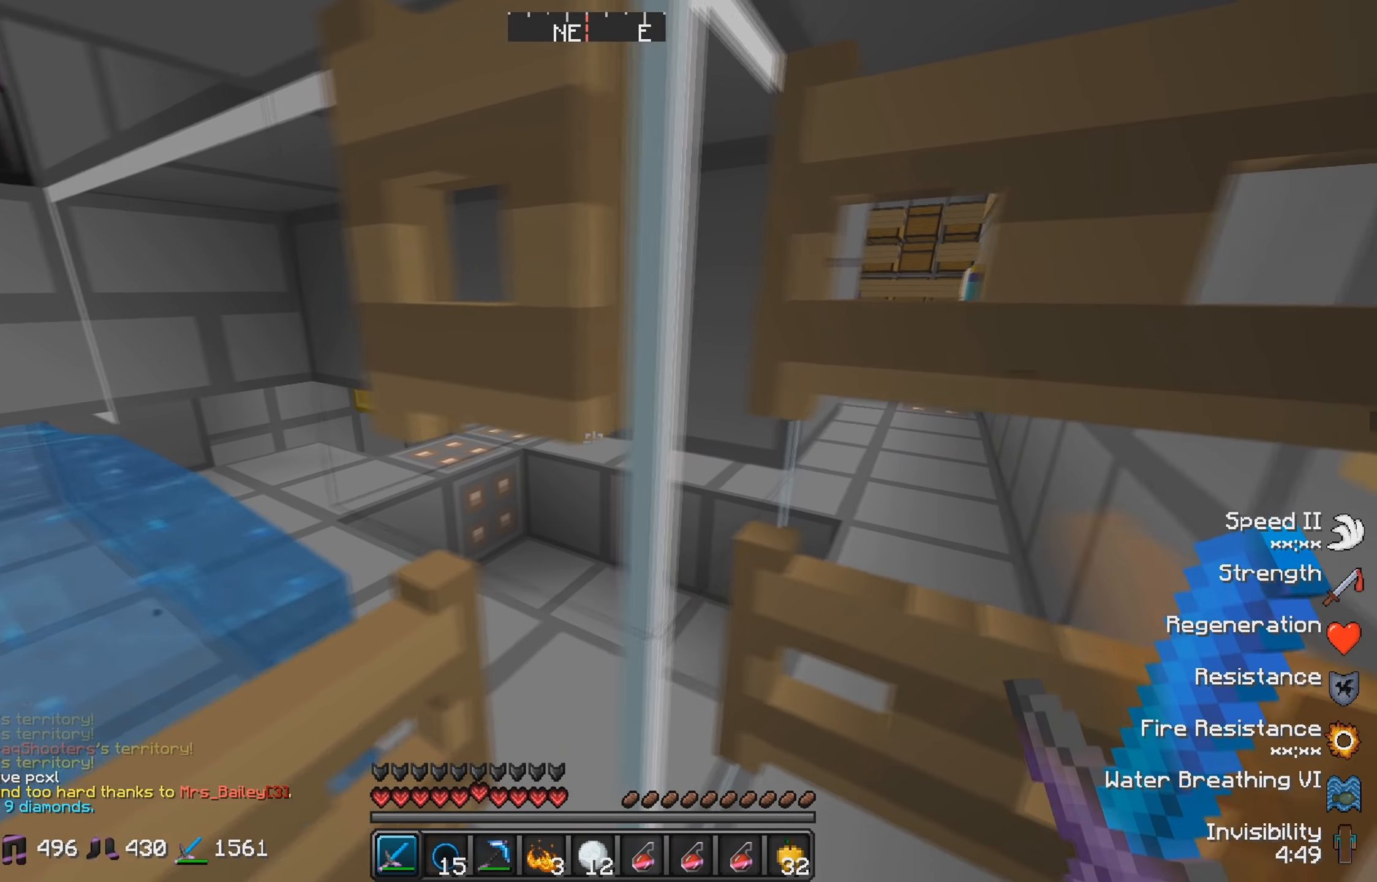
{"keys": [], "events": [[133, "d", "up"]]}
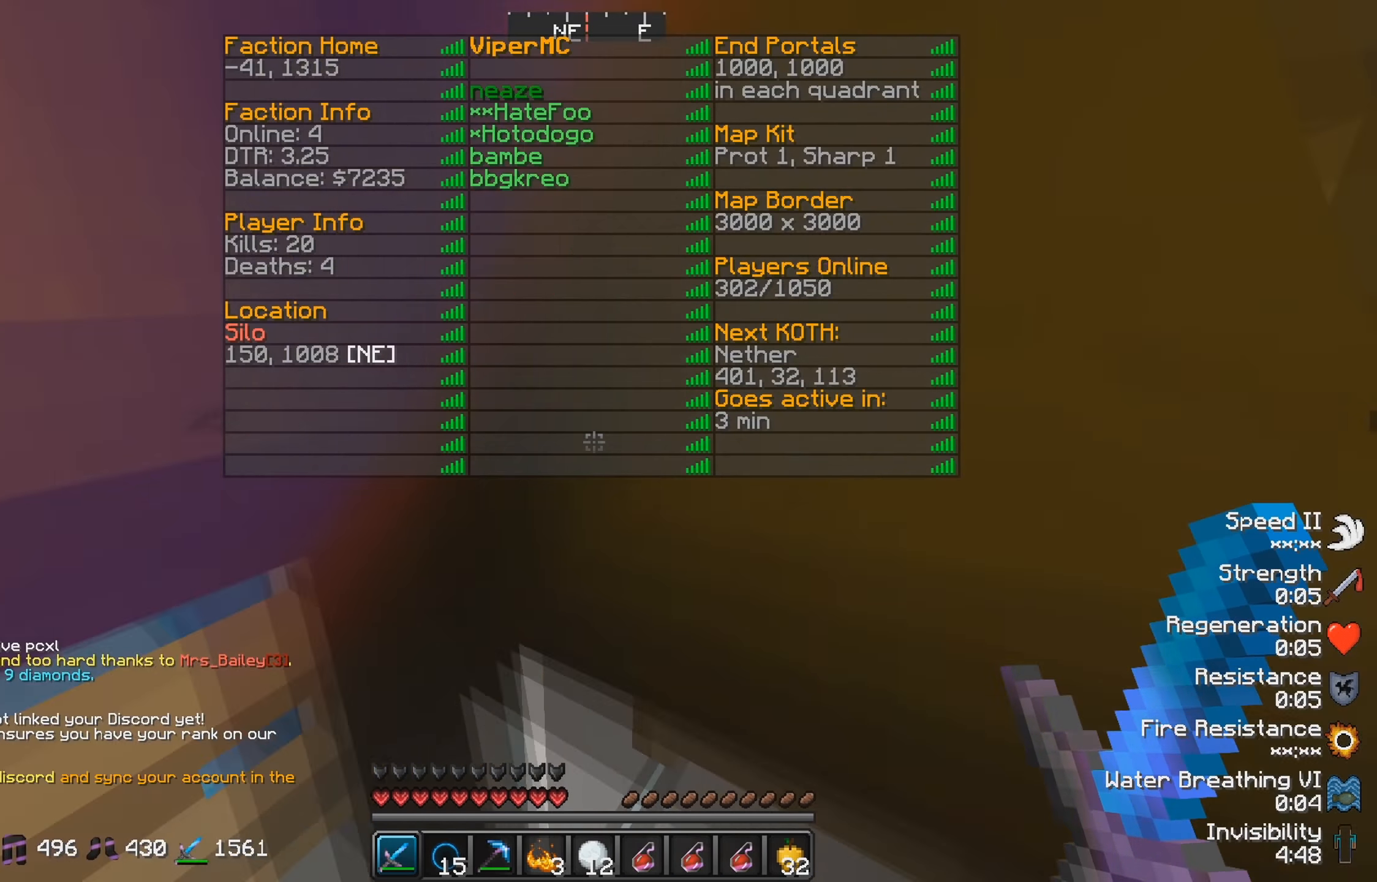
{"keys": [], "events": []}
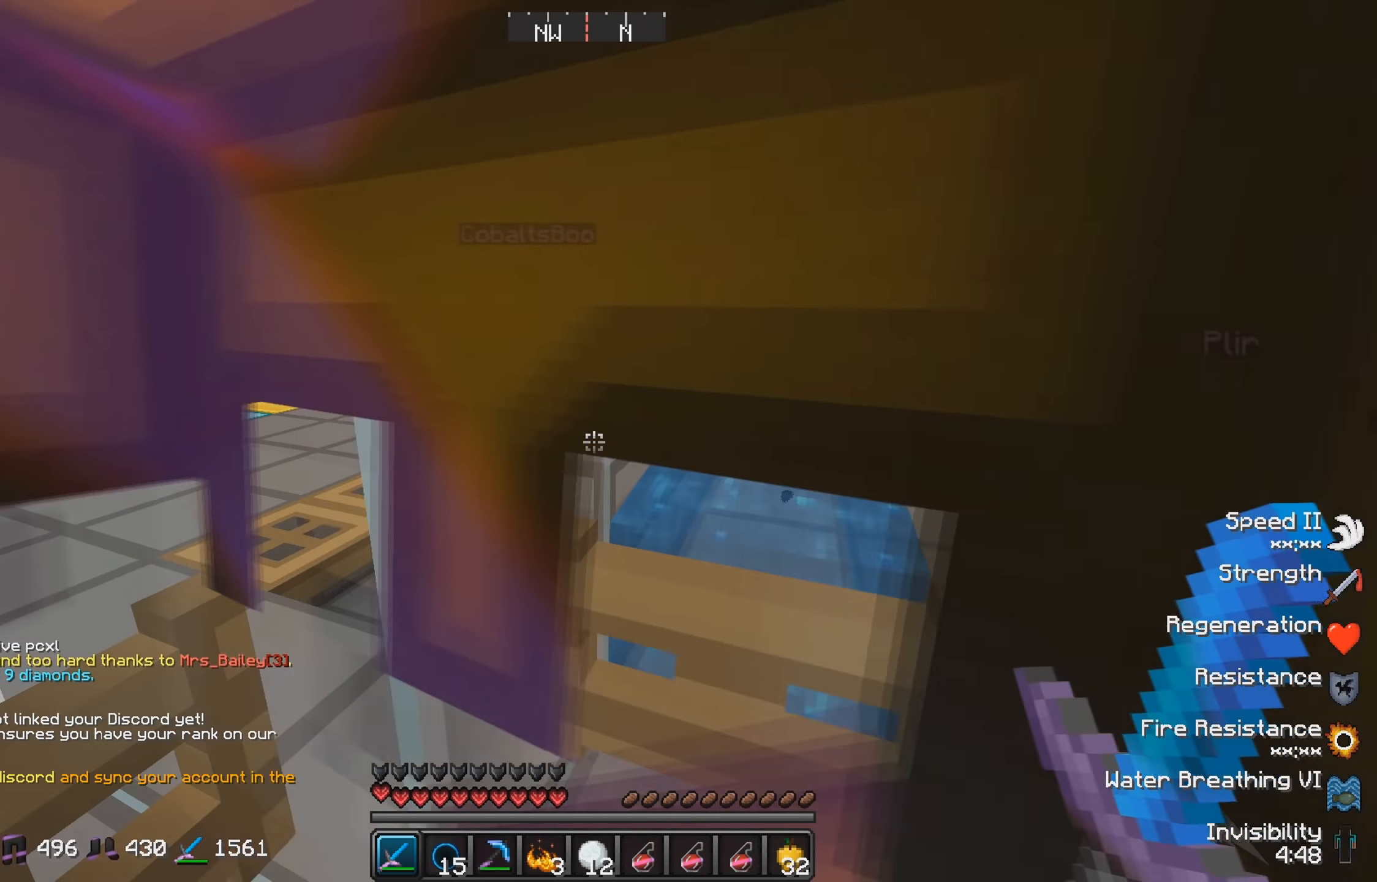
{"keys": [], "events": []}
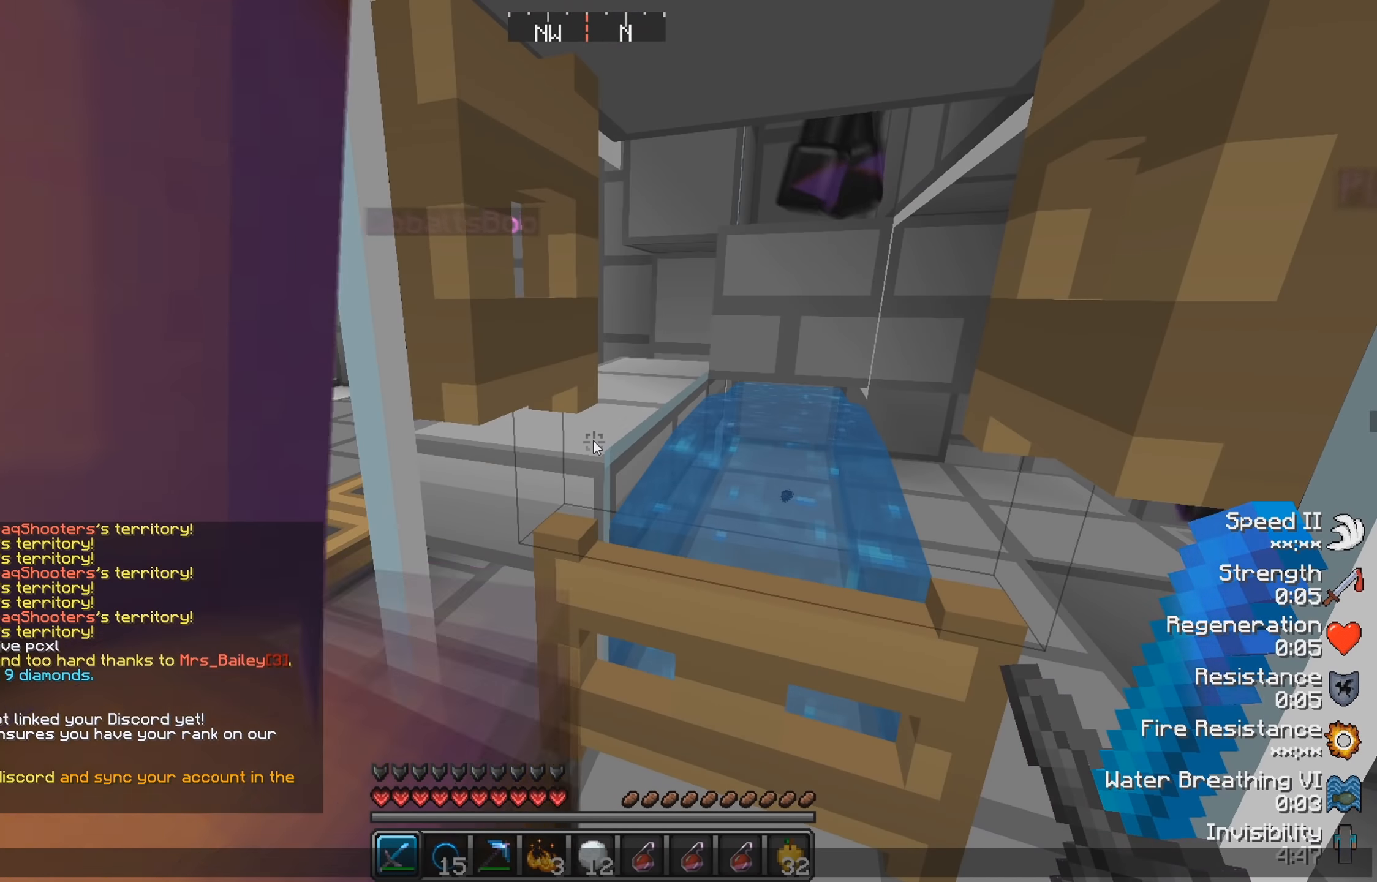
{"keys": [], "events": []}
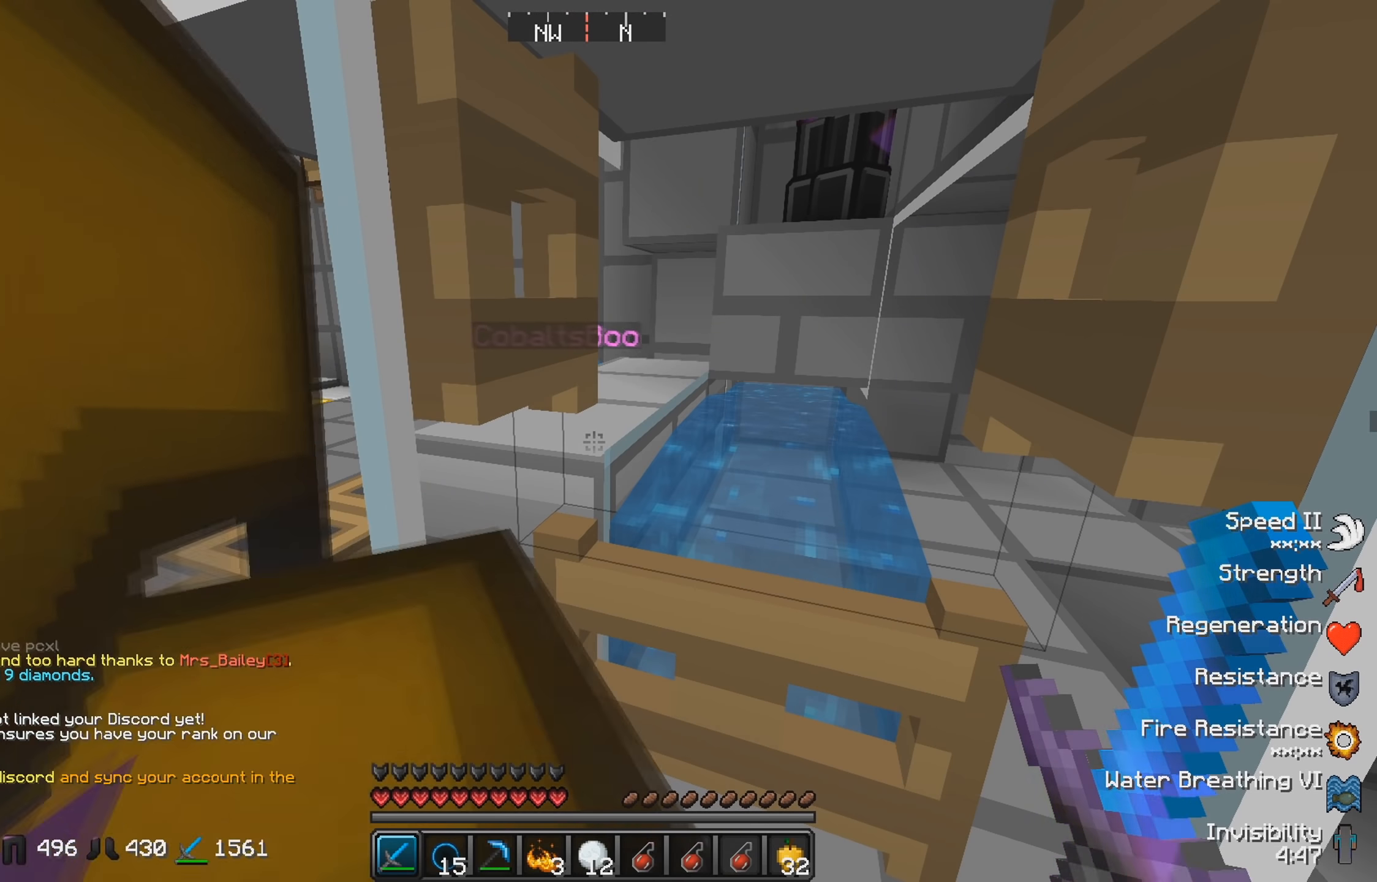
{"keys": ["w"], "events": [[233, "d", "down"], [267, "w", "down"], [433, "d", "up"]]}
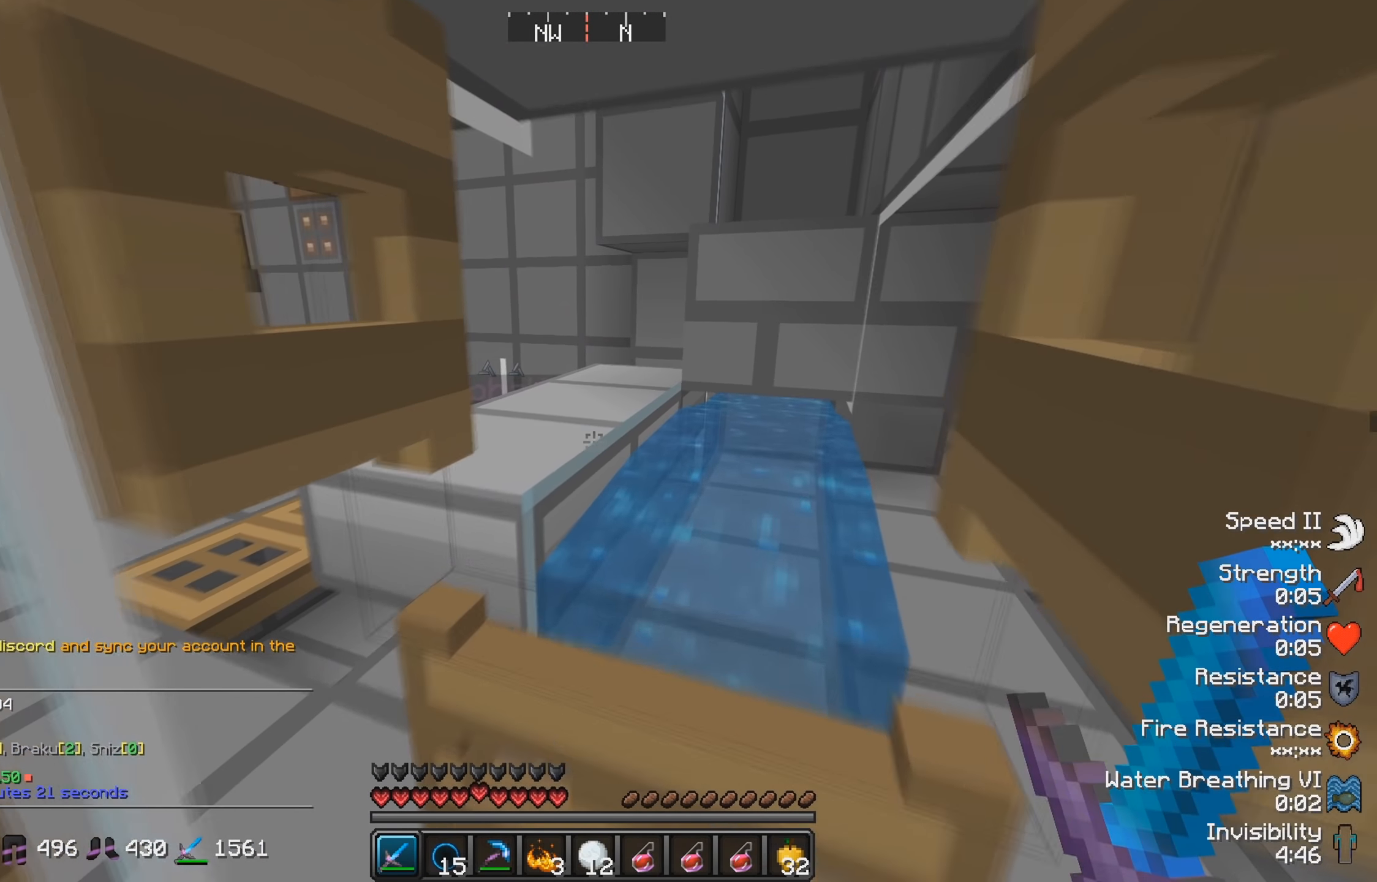
{"keys": ["s"], "events": [[83, "w", "up"], [400, "s", "down"]]}